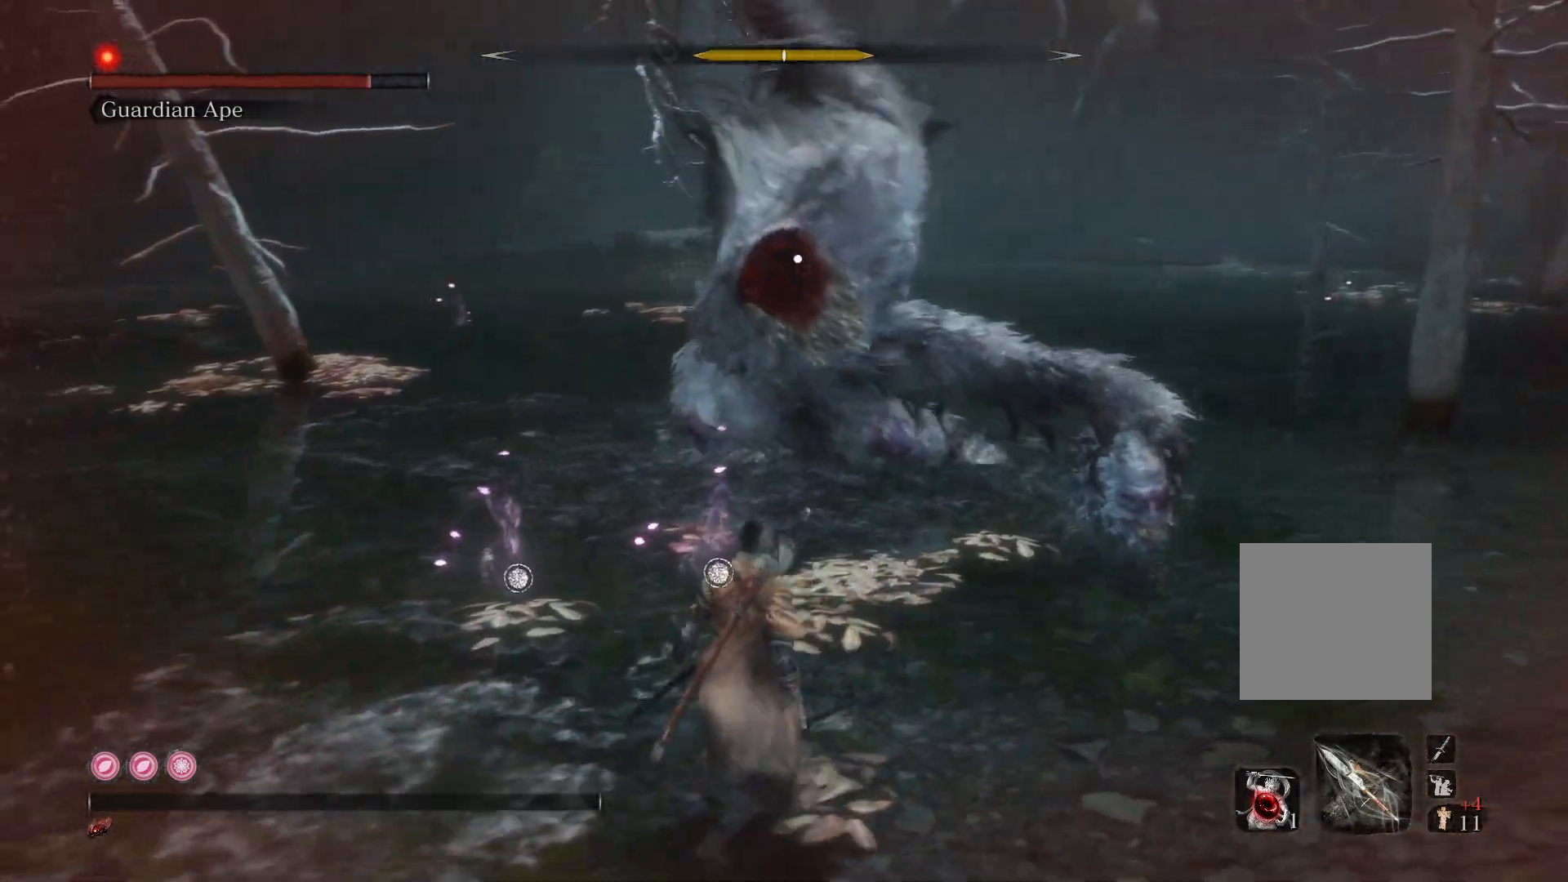
Gameplay with a controller (Xbox layout); each line is a JSON object with the inputs held at the frame after it. "events" lists button and stick changes between this image and that frame as [ms after this image, input, new state], when the widget could be followed in between.
{"buttons": ["L1"], "left_stick": "up", "right_stick": "center", "events": [[83, "left_stick", "up"], [200, "L1", "down"], [317, "L1", "up"], [450, "L1", "down"]]}
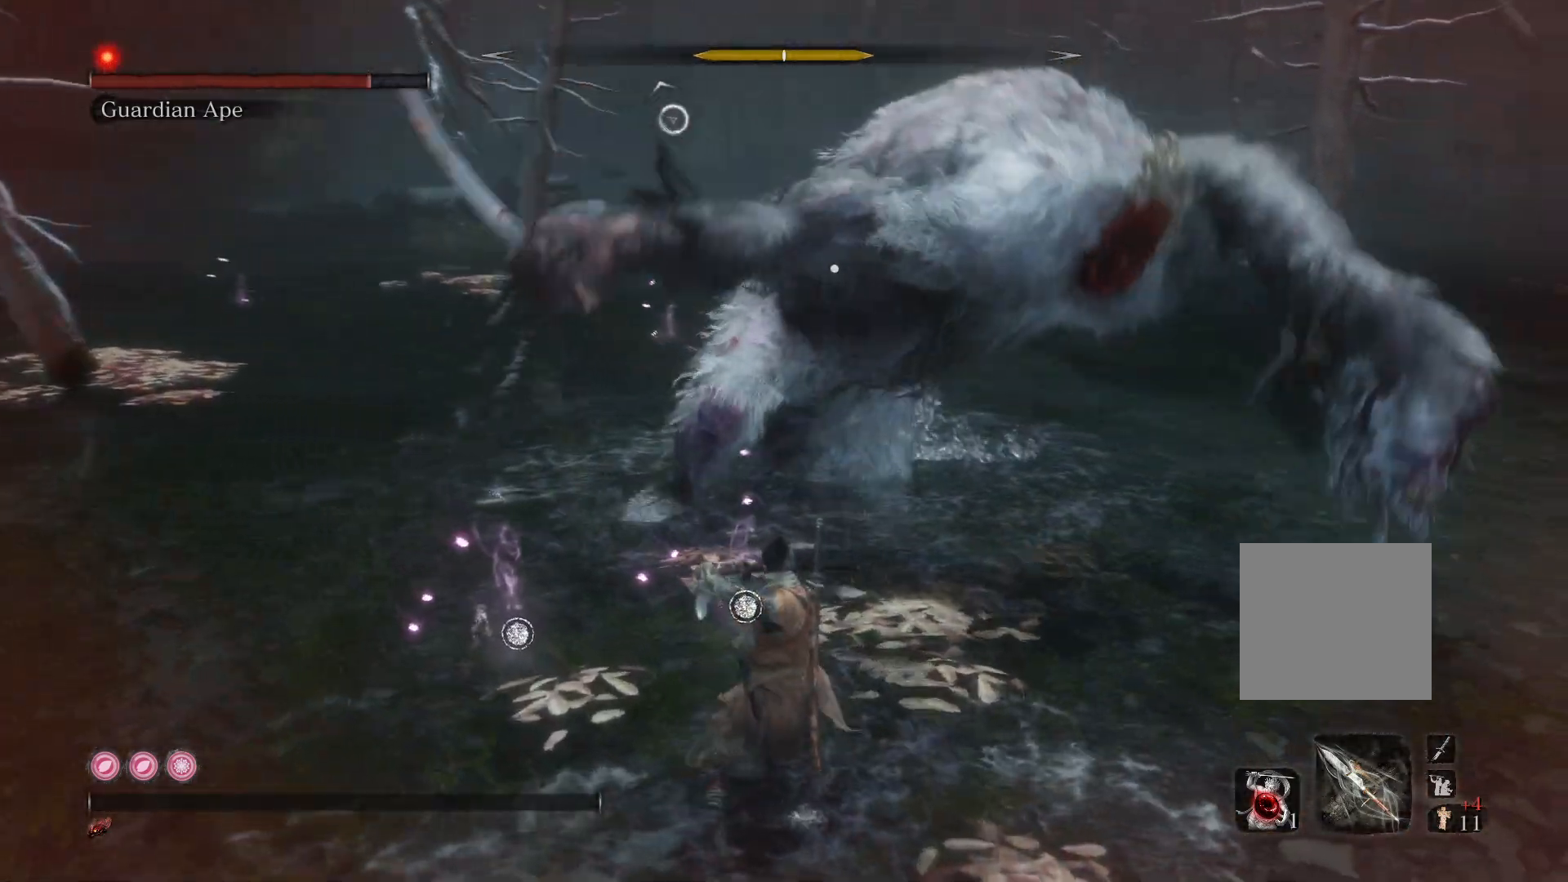
{"buttons": [], "left_stick": "up-right", "right_stick": "center", "events": [[50, "L1", "up"], [100, "left_stick", "up-right"], [150, "L1", "down"], [250, "L1", "up"]]}
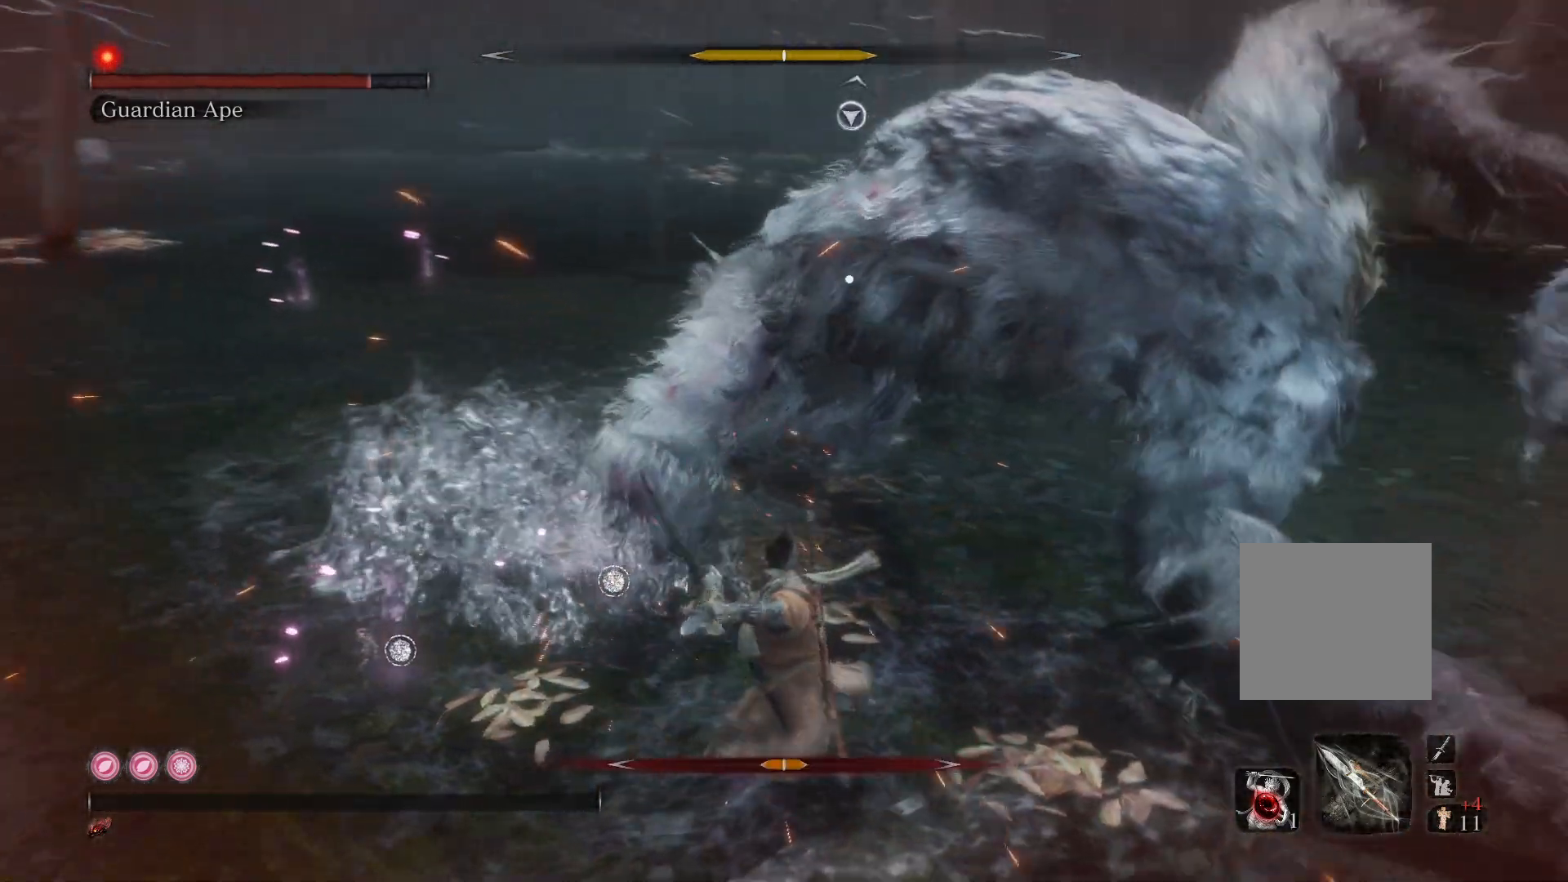
{"buttons": [], "left_stick": "down", "right_stick": "center", "events": [[33, "left_stick", "right"], [183, "left_stick", "down-right"], [367, "left_stick", "down"]]}
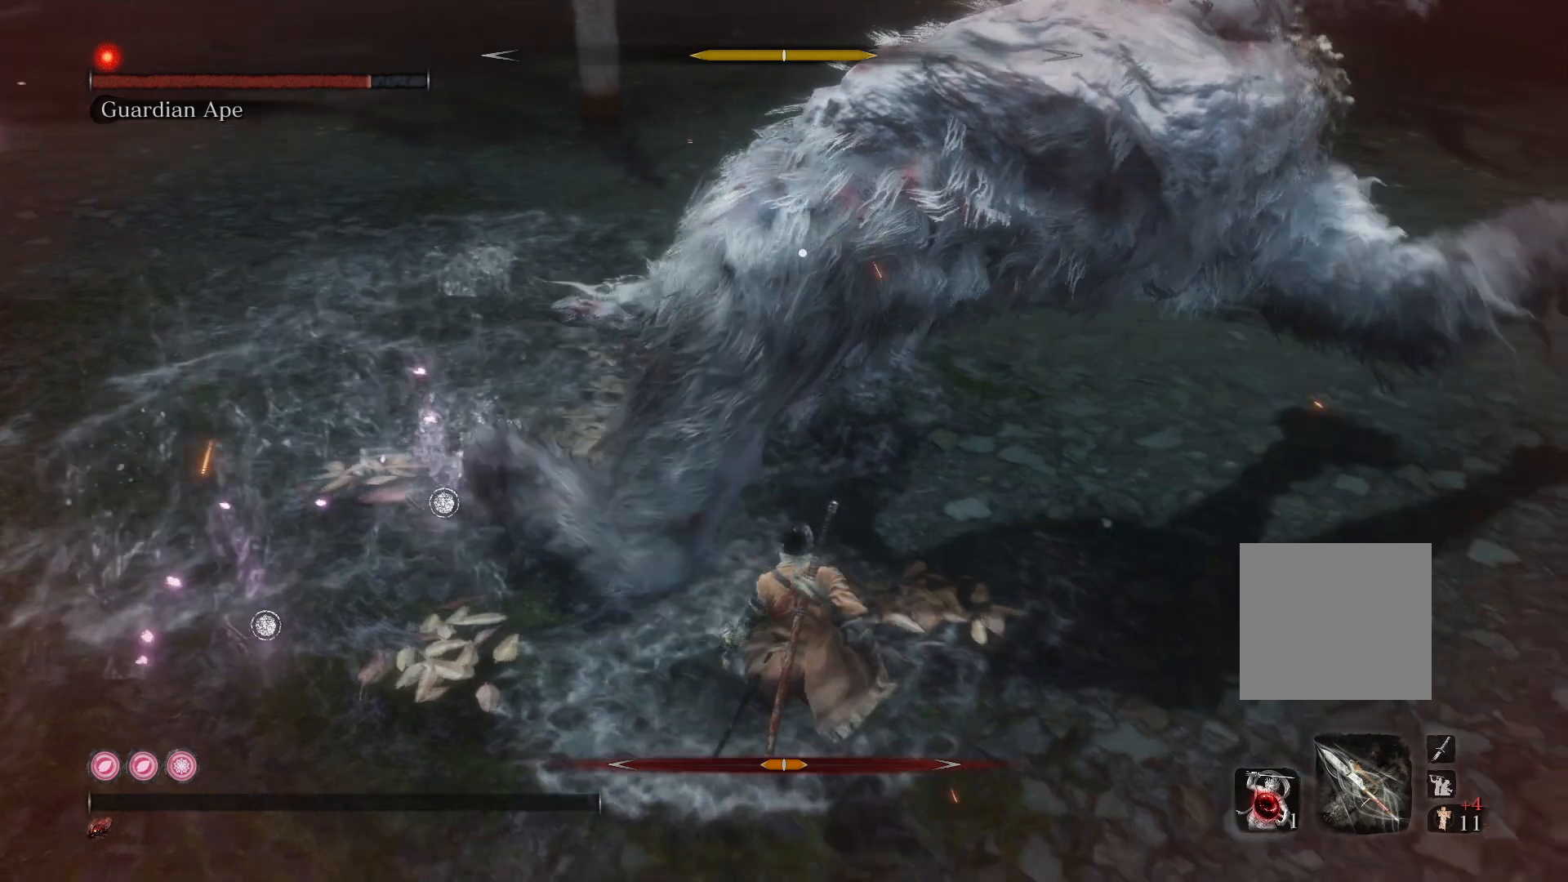
{"buttons": ["L1"], "left_stick": "up-right", "right_stick": "center", "events": [[250, "left_stick", "up-right"], [483, "L1", "down"]]}
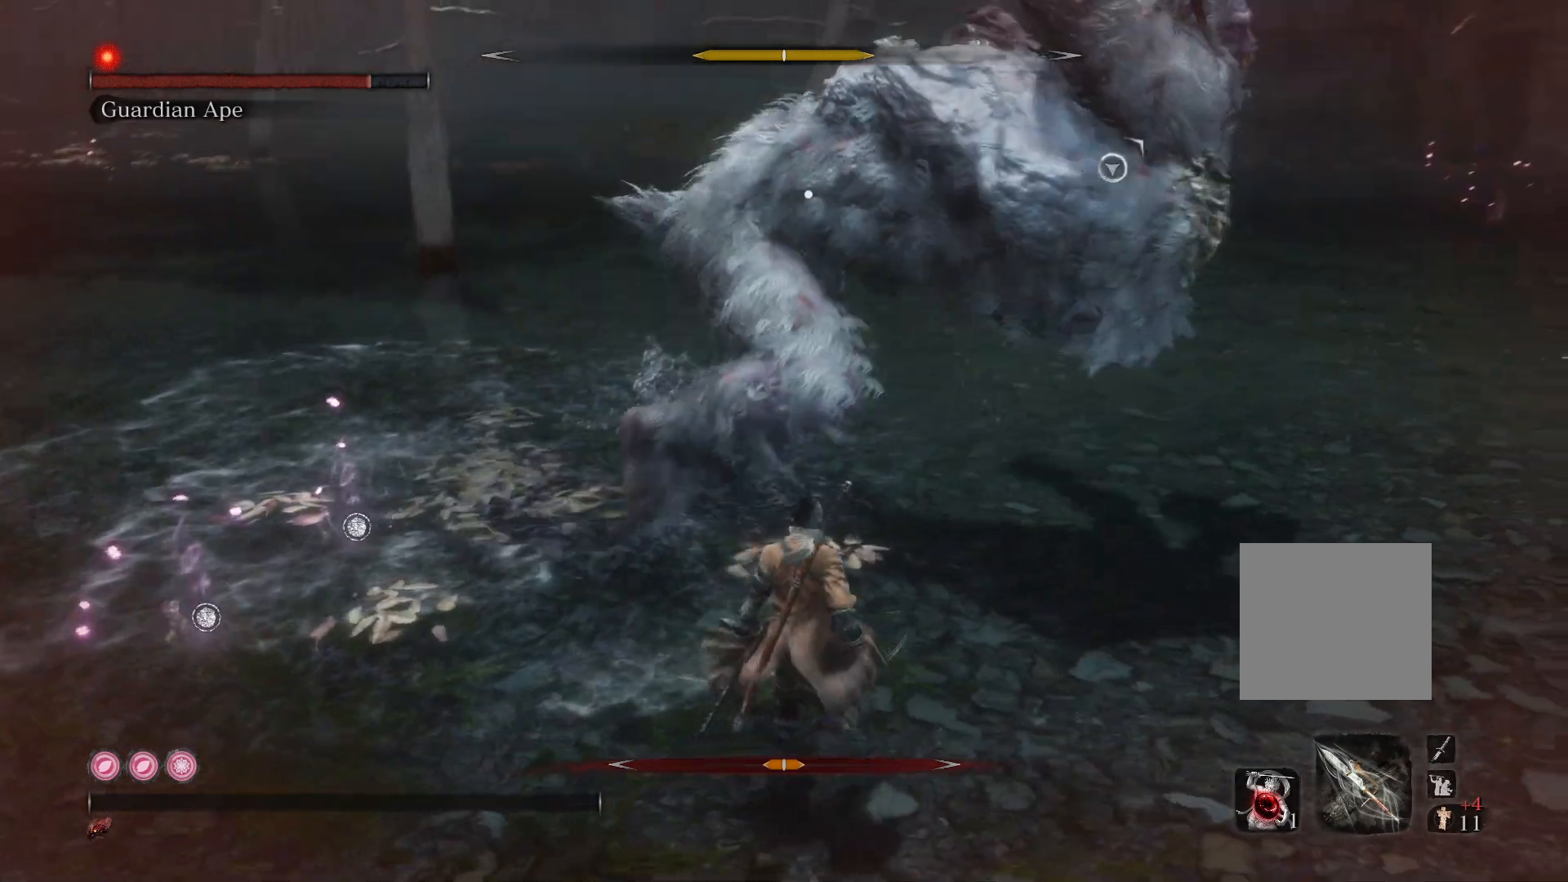
{"buttons": [], "left_stick": "down-right", "right_stick": "center", "events": [[67, "L1", "up"], [83, "left_stick", "right"], [117, "L1", "down"], [233, "L1", "up"], [333, "L1", "down"], [400, "L1", "up"], [483, "left_stick", "down-right"]]}
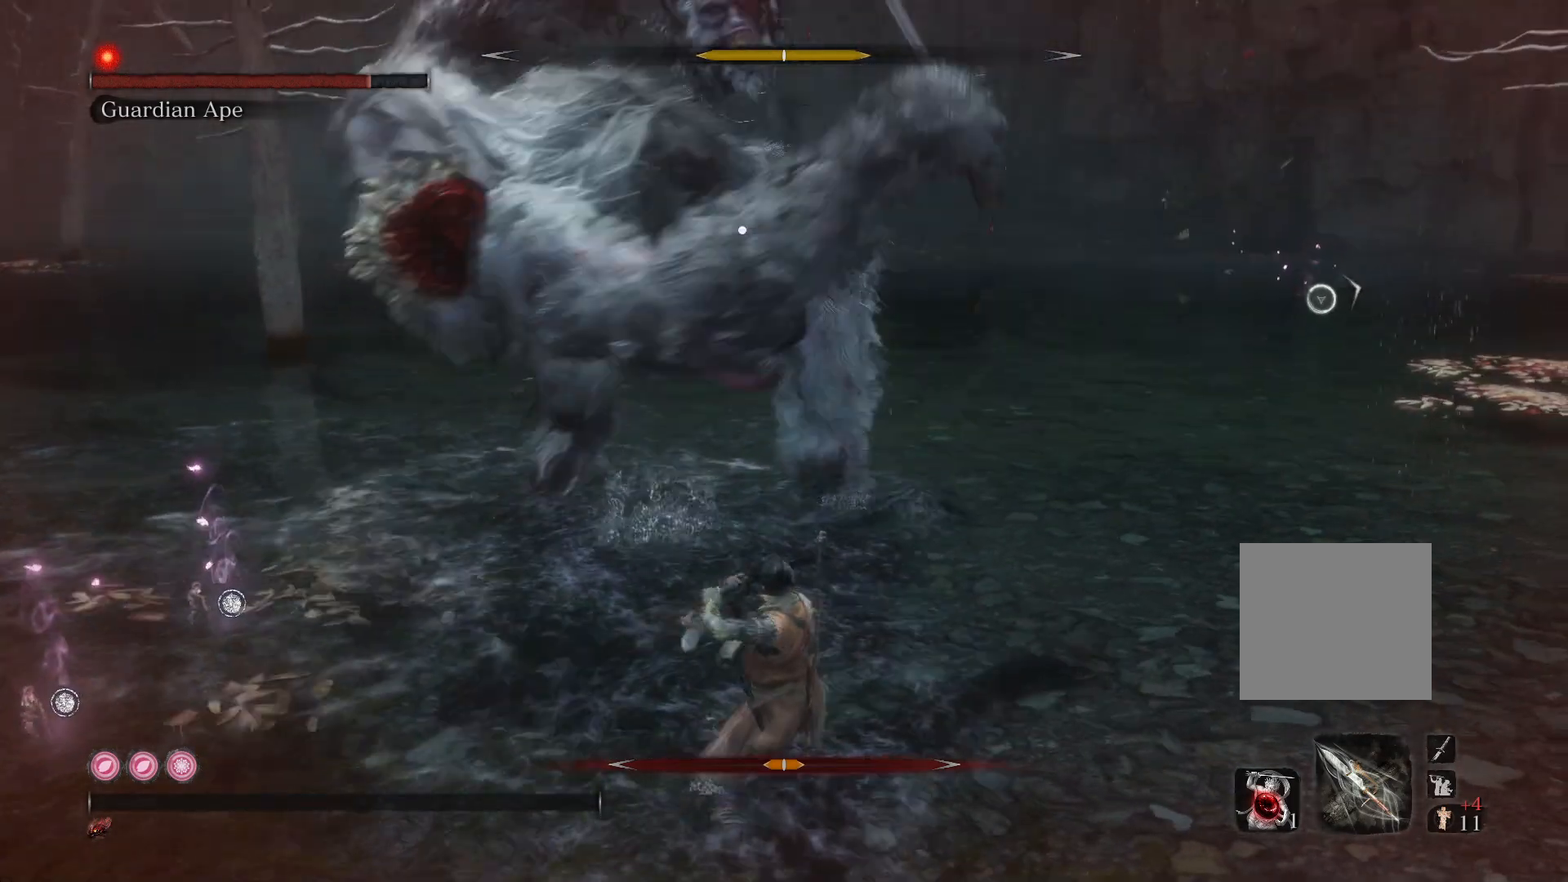
{"buttons": [], "left_stick": "right", "right_stick": "center", "events": [[50, "L1", "down"], [150, "L1", "up"], [200, "left_stick", "right"], [283, "L1", "down"], [400, "L1", "up"]]}
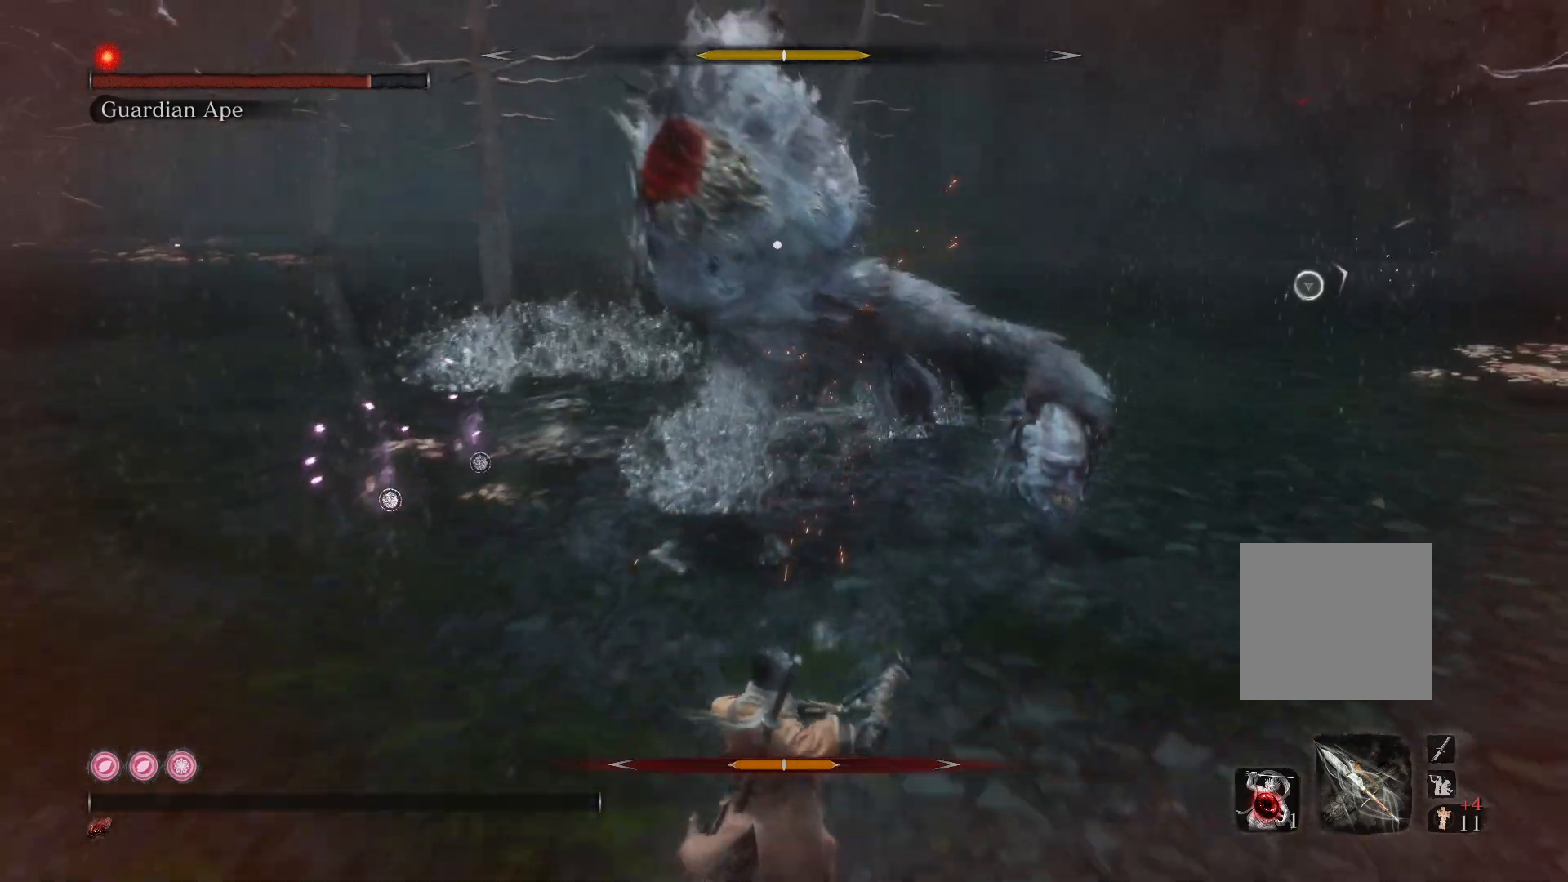
{"buttons": [], "left_stick": "up", "right_stick": "center", "events": [[117, "left_stick", "up-right"], [217, "left_stick", "up"]]}
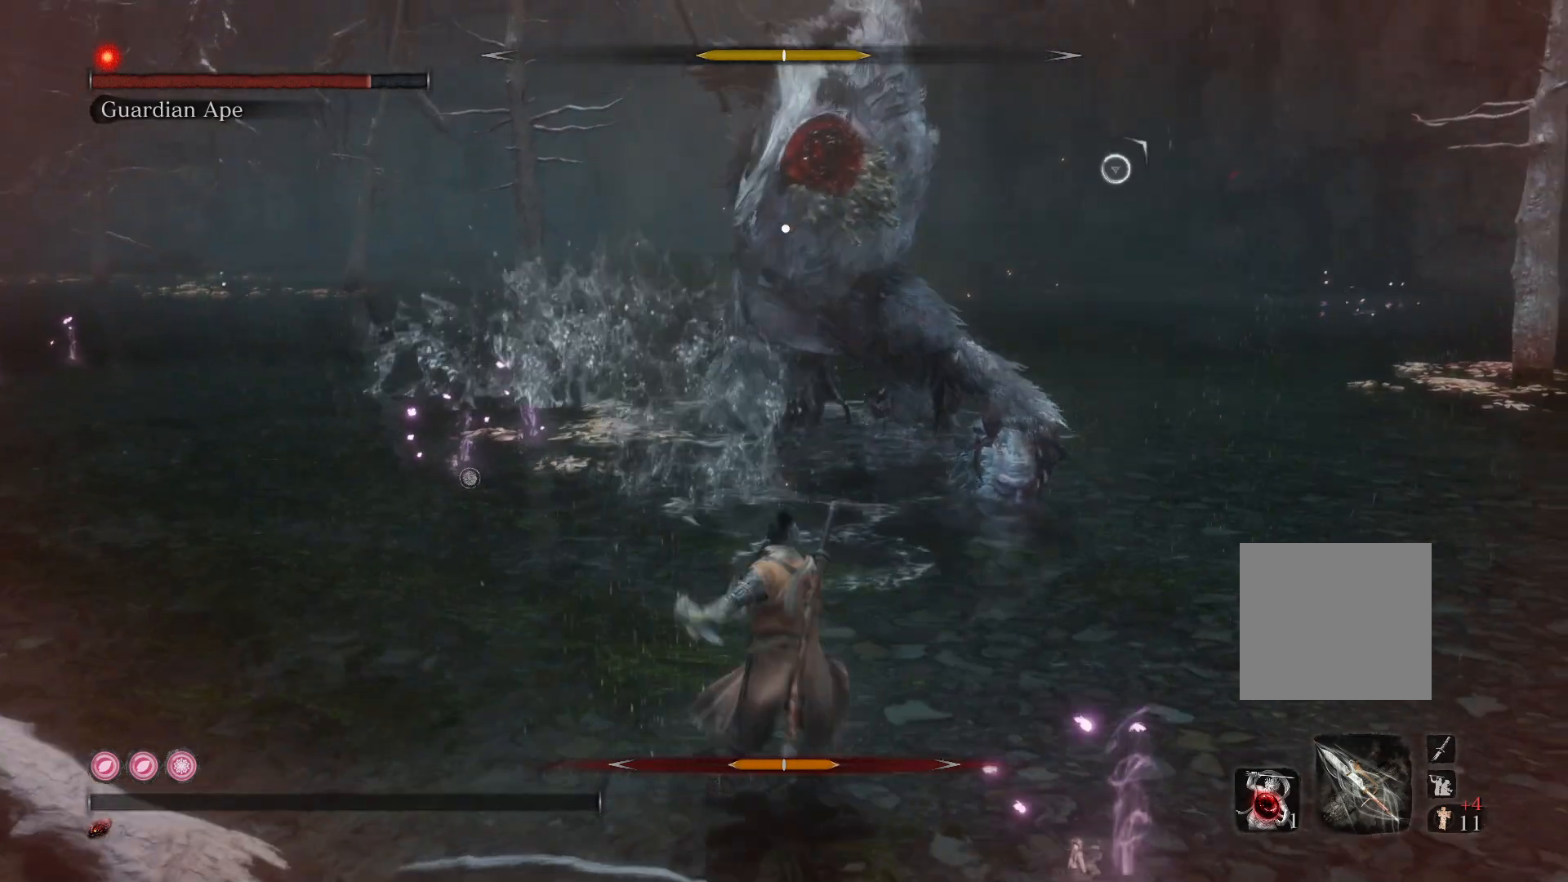
{"buttons": [], "left_stick": "down", "right_stick": "center", "events": [[33, "left_stick", "up-right"], [200, "left_stick", "right"], [333, "left_stick", "down-right"], [467, "left_stick", "down"]]}
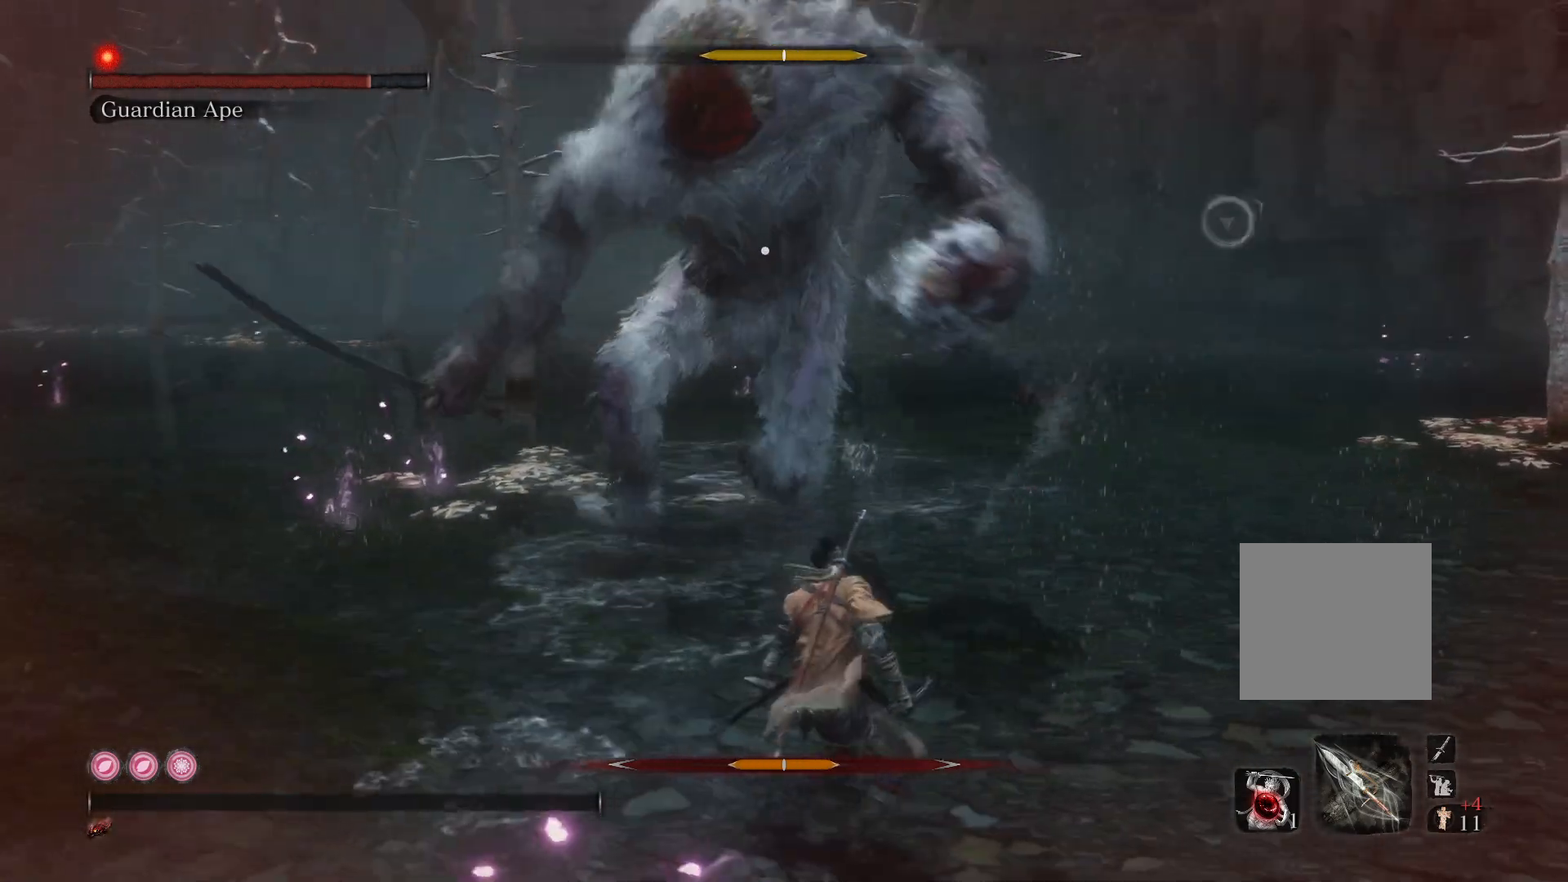
{"buttons": [], "left_stick": "right", "right_stick": "center", "events": [[117, "left_stick", "left"], [267, "left_stick", "up"], [317, "left_stick", "up-right"], [467, "left_stick", "right"]]}
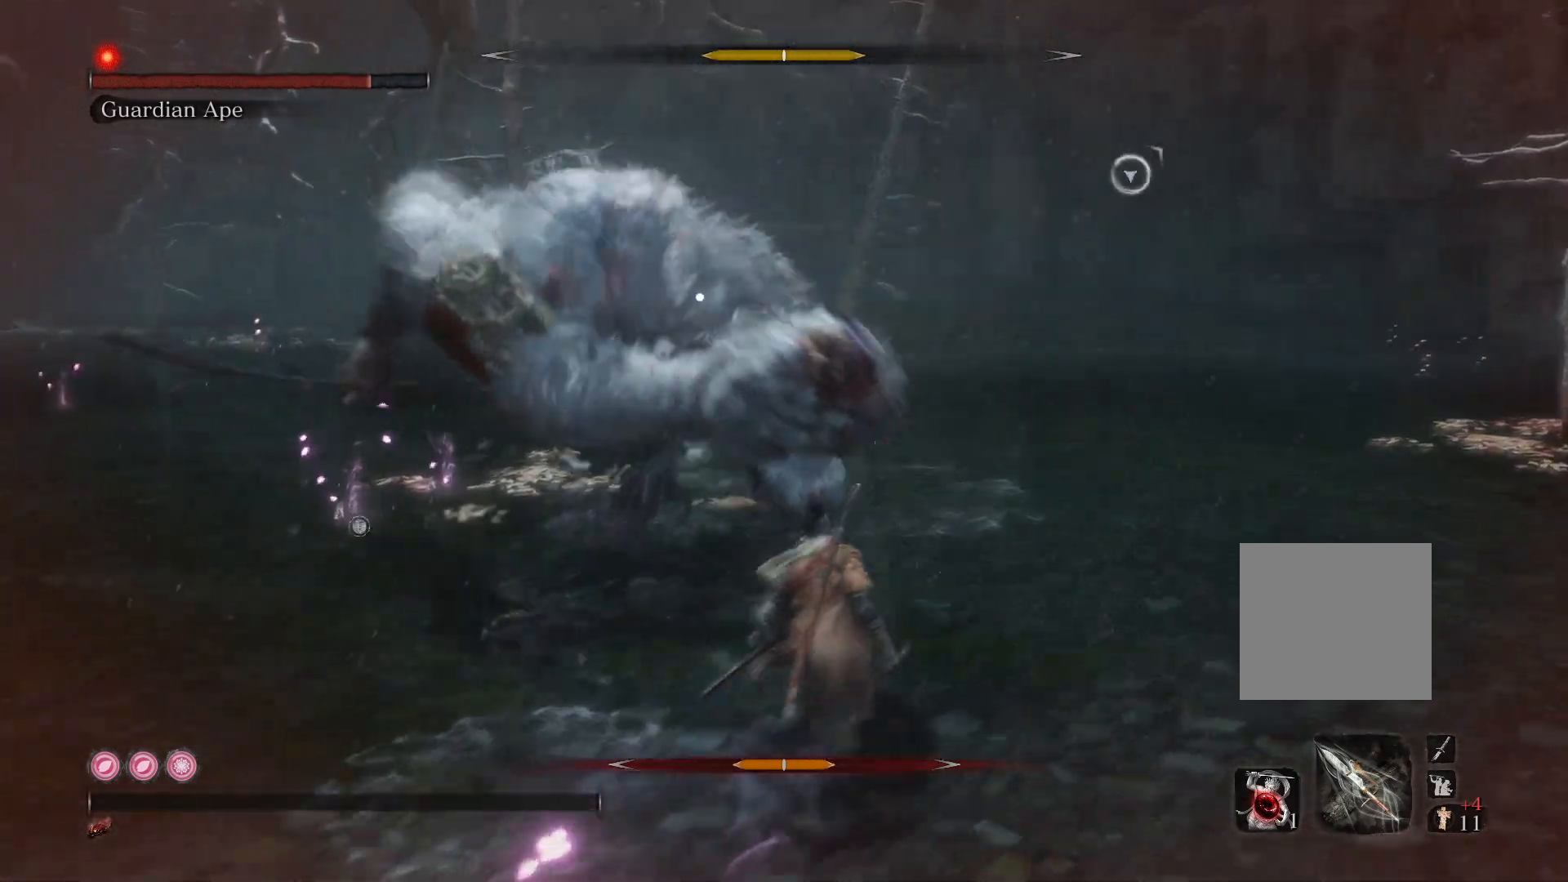
{"buttons": ["B"], "left_stick": "down", "right_stick": "center", "events": [[17, "left_stick", "down-right"], [83, "B", "down"], [133, "left_stick", "down"]]}
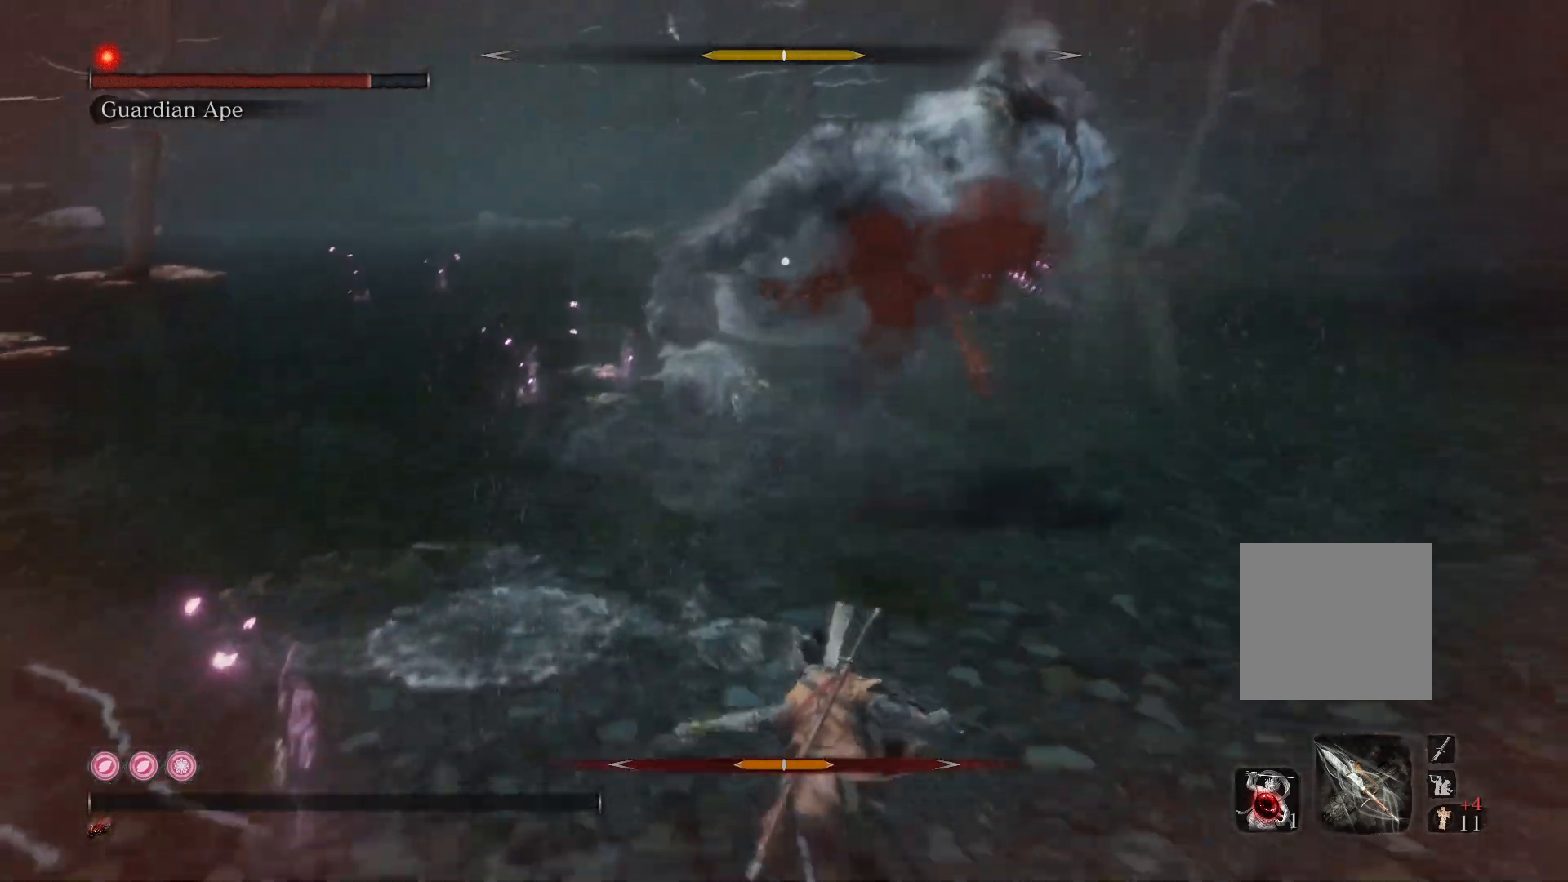
{"buttons": ["B"], "left_stick": "down", "right_stick": "center", "events": []}
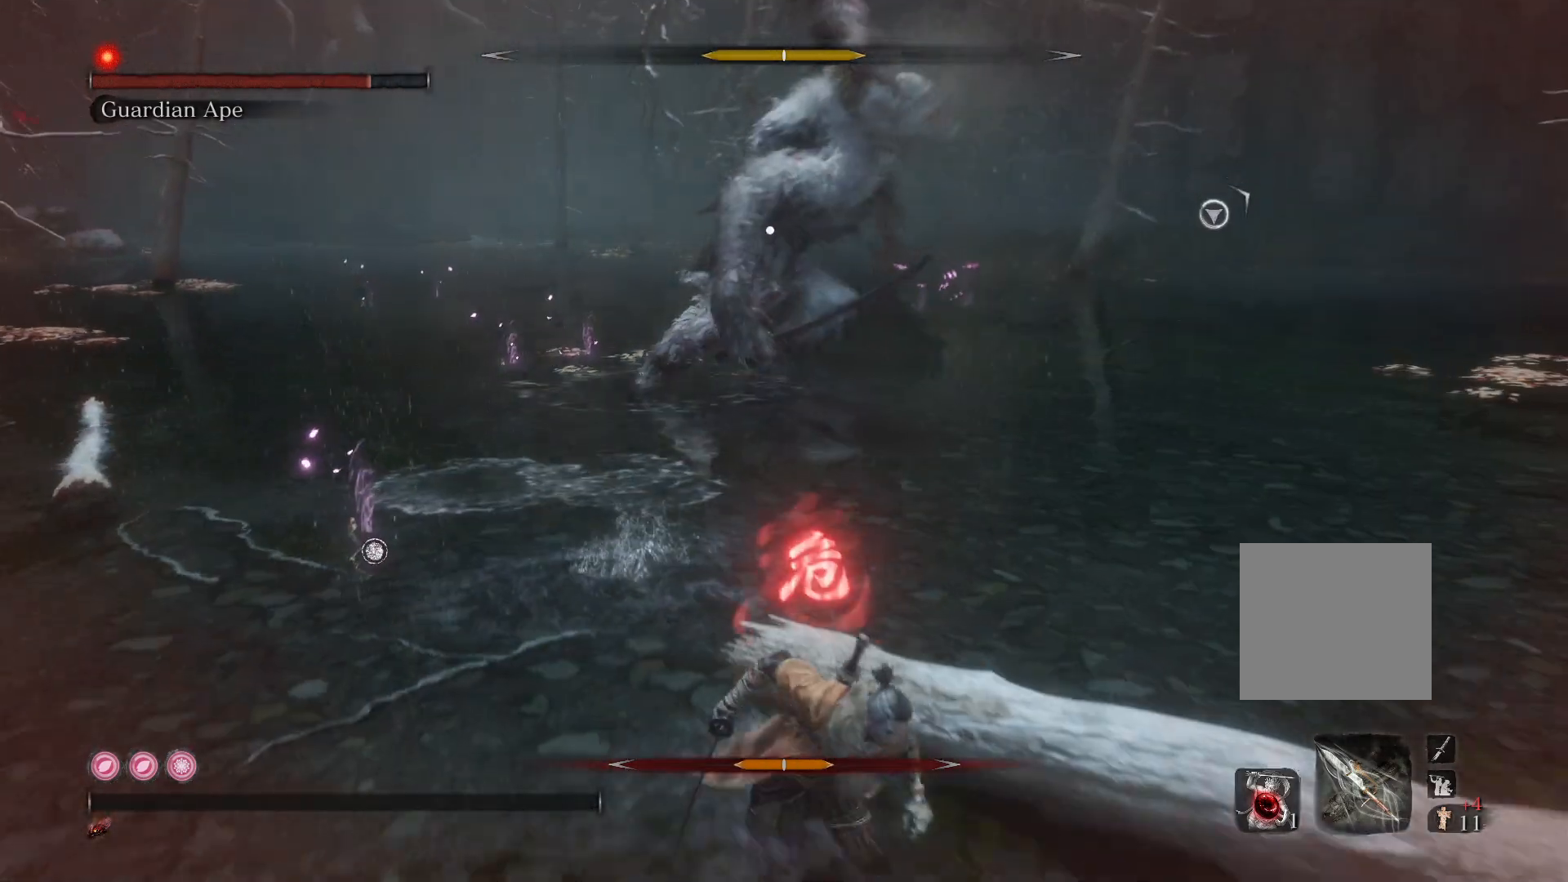
{"buttons": ["B"], "left_stick": "down", "right_stick": "center", "events": []}
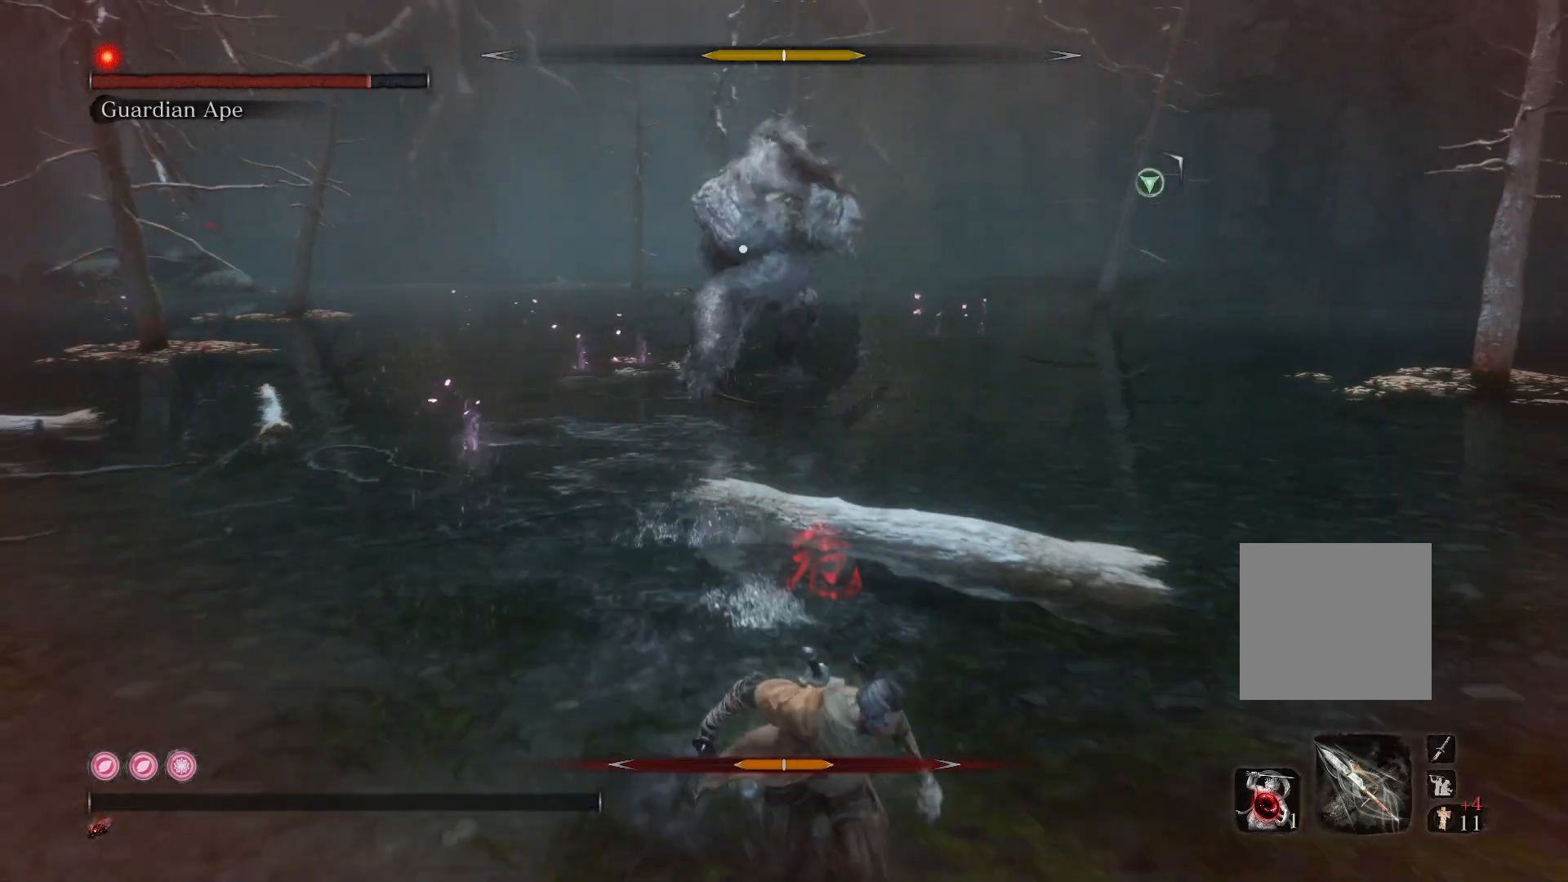
{"buttons": [], "left_stick": "center", "right_stick": "center", "events": [[67, "B", "up"], [67, "left_stick", "center"]]}
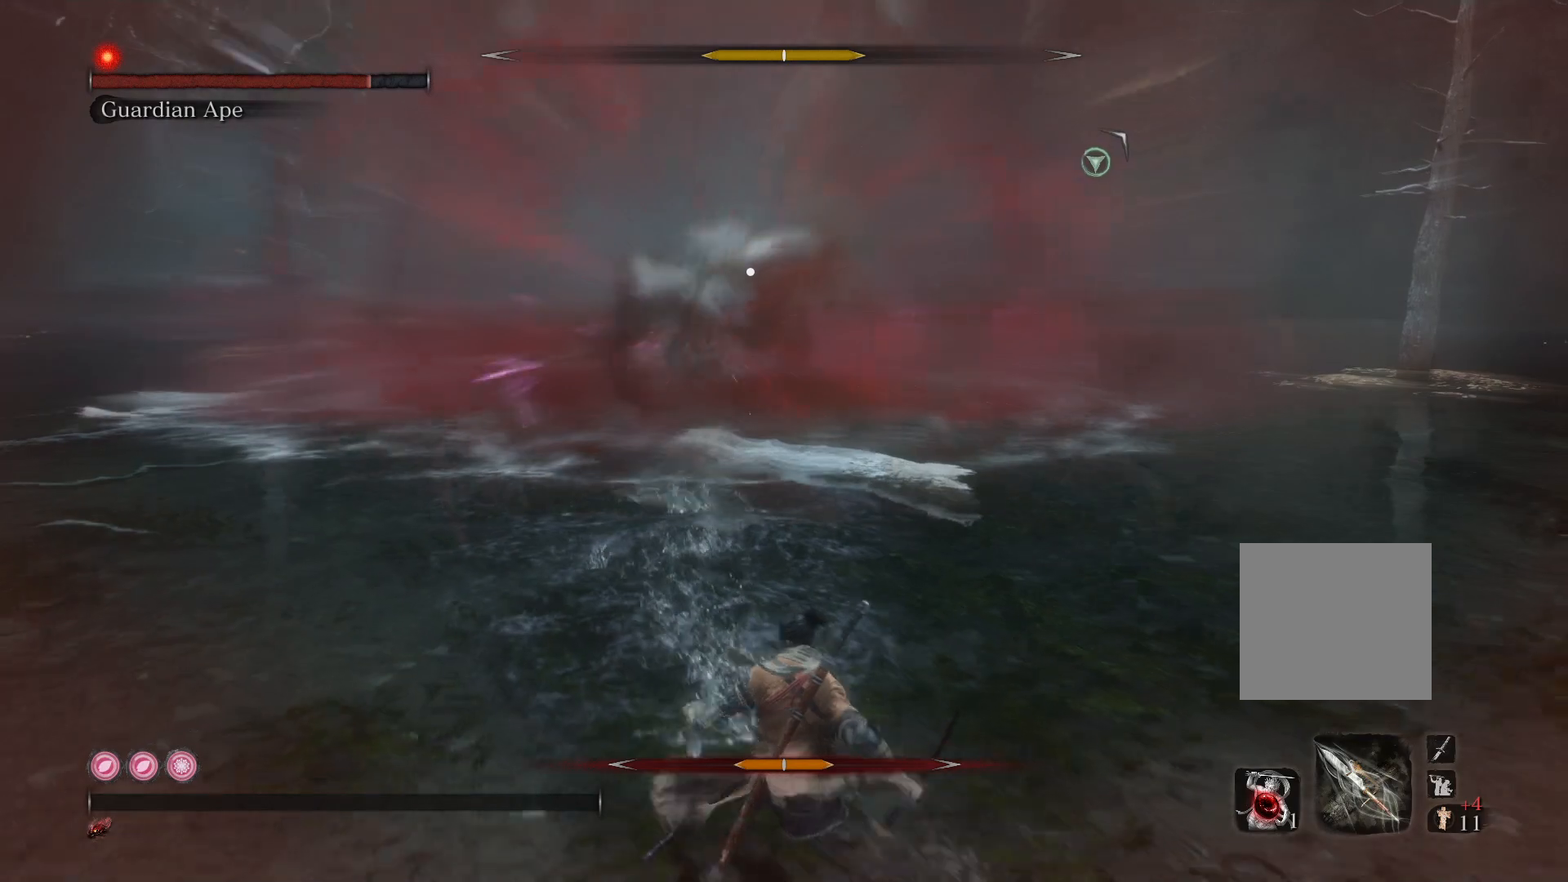
{"buttons": [], "left_stick": "center", "right_stick": "center", "events": []}
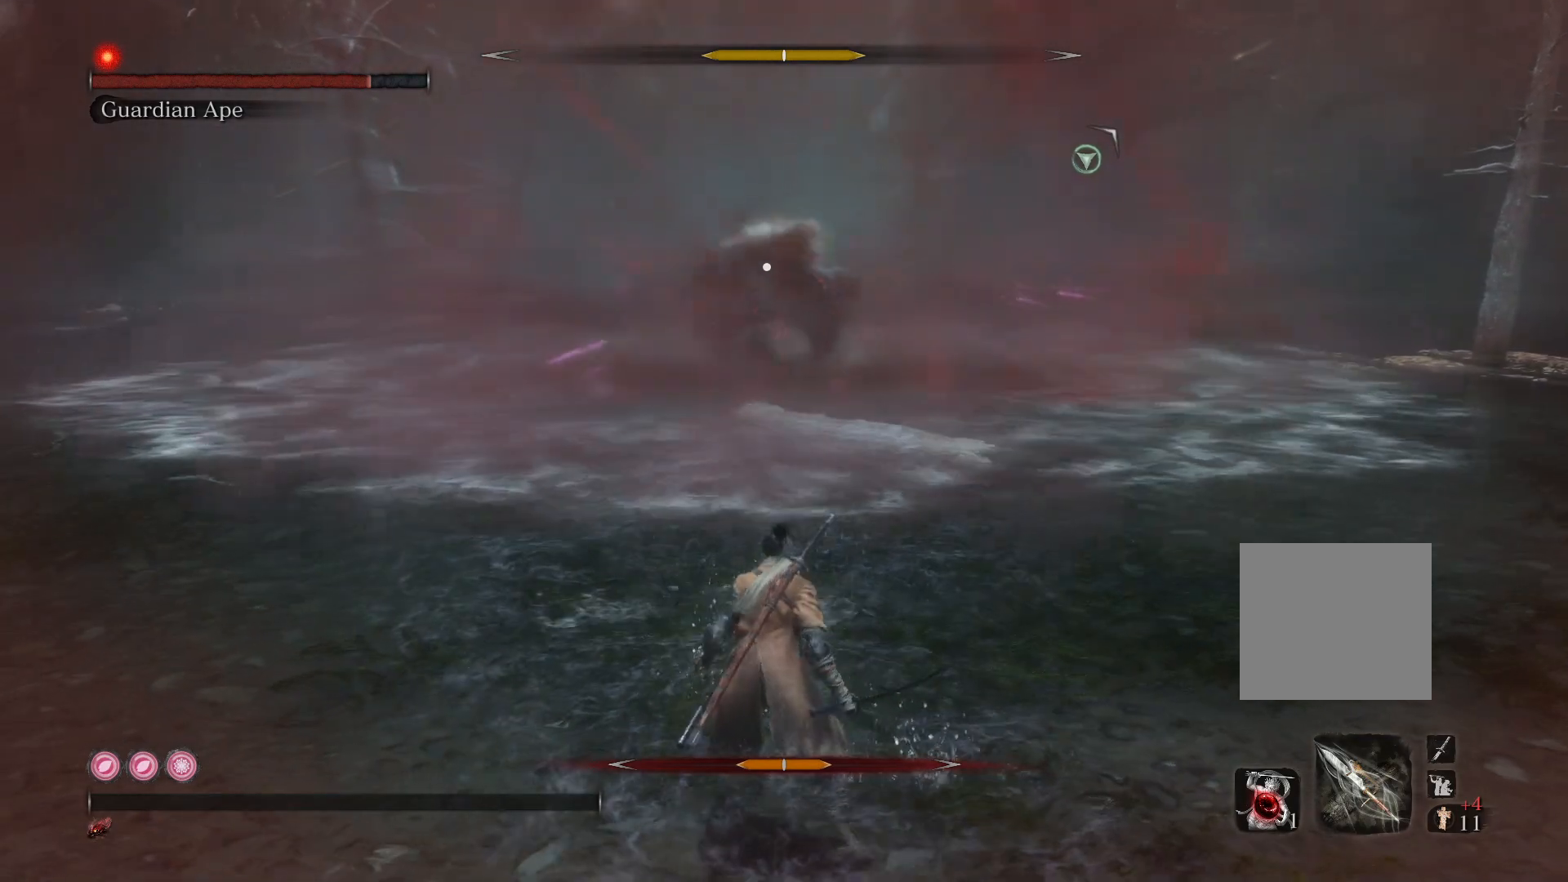
{"buttons": [], "left_stick": "center", "right_stick": "center", "events": []}
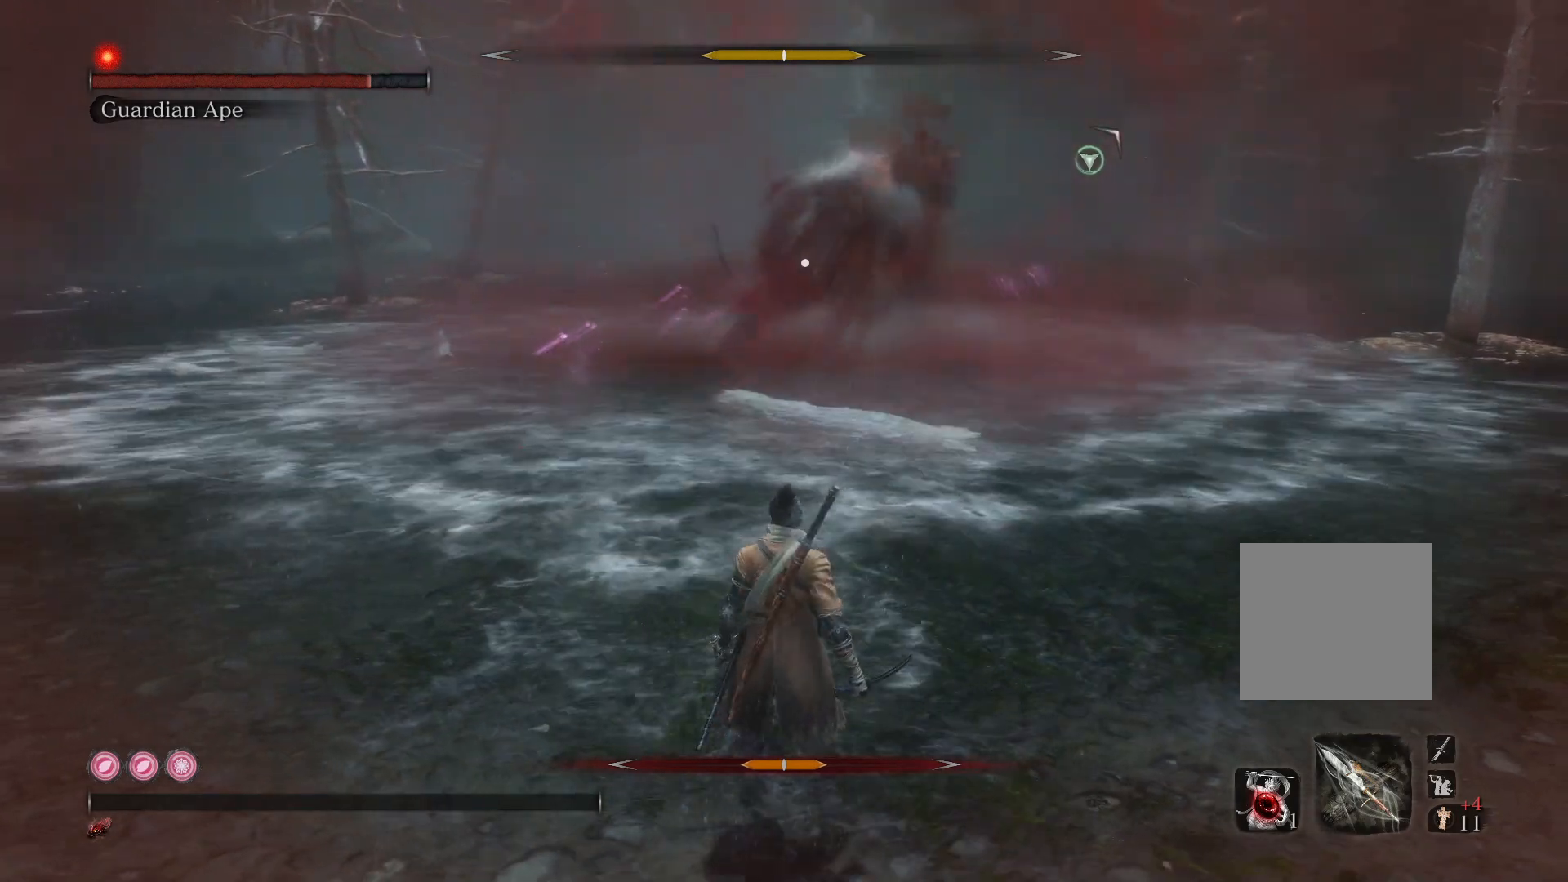
{"buttons": [], "left_stick": "center", "right_stick": "center", "events": []}
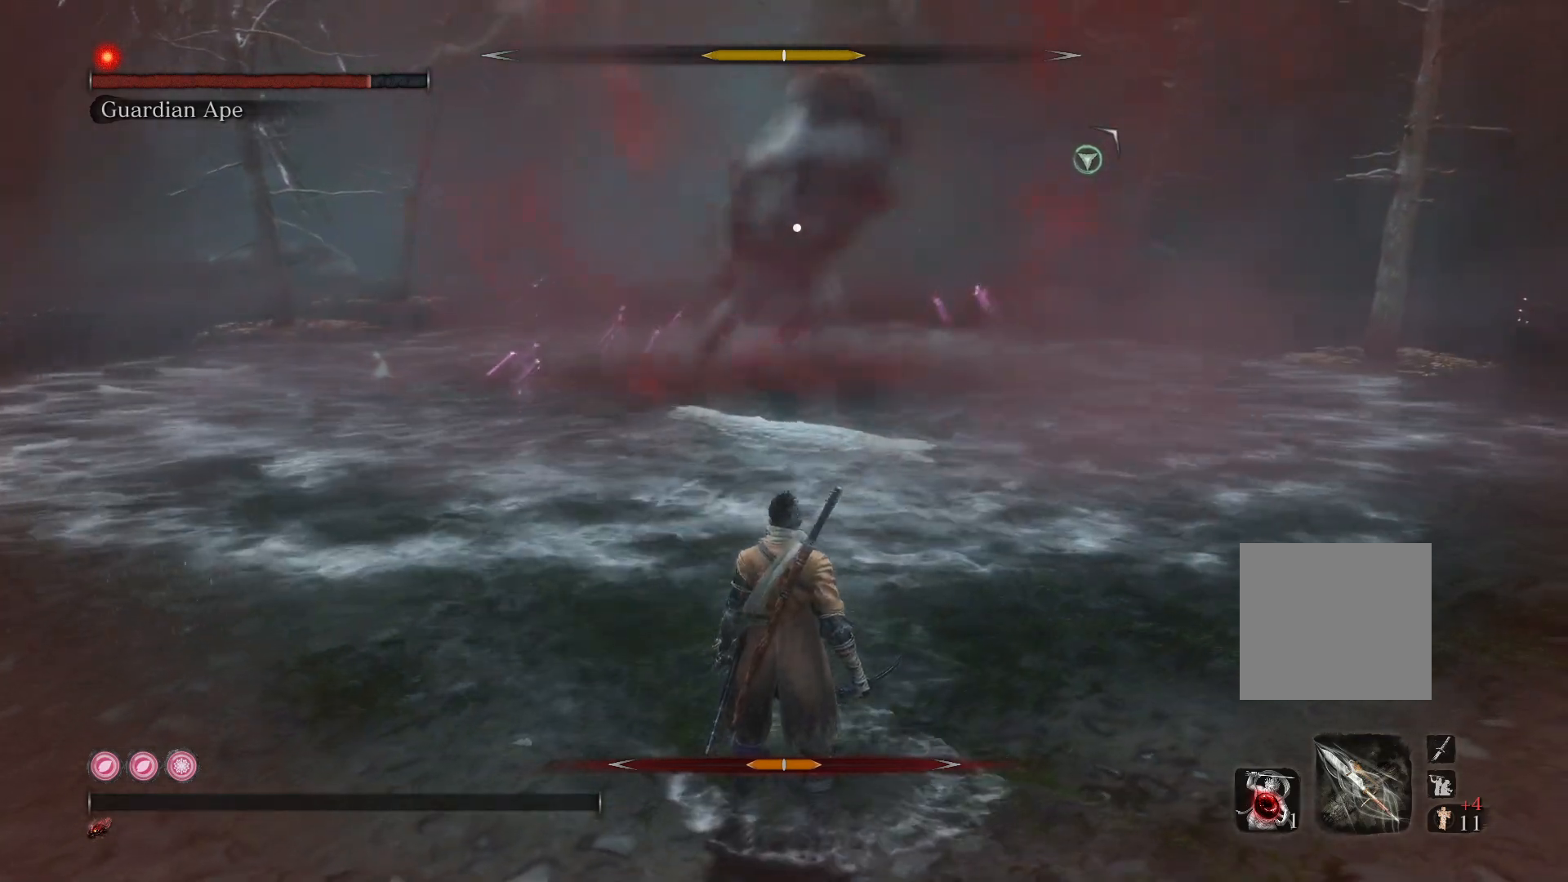
{"buttons": [], "left_stick": "center", "right_stick": "center", "events": []}
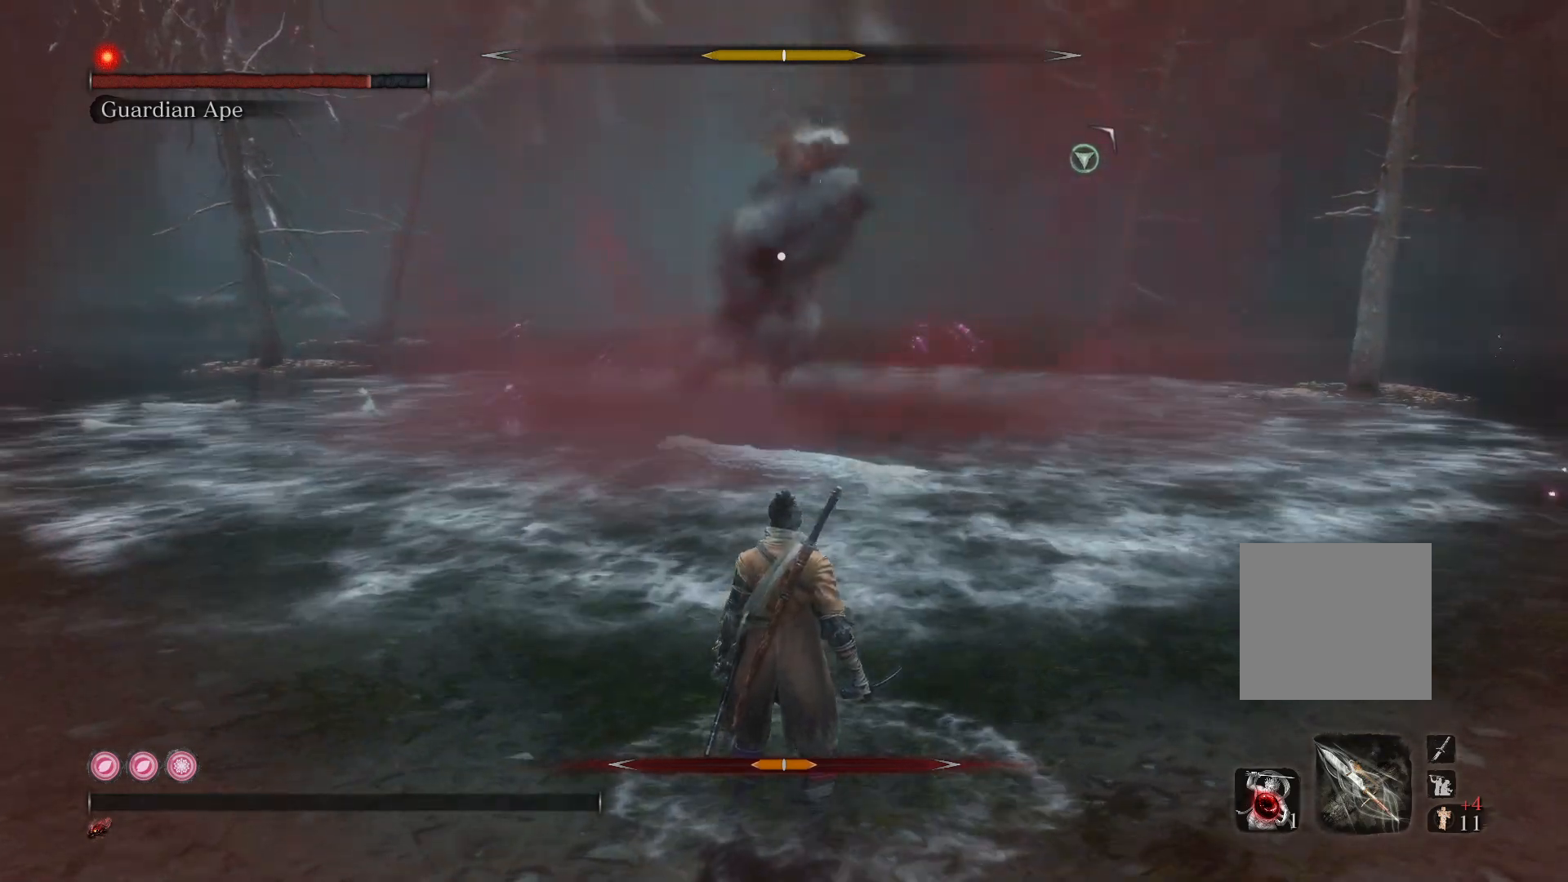
{"buttons": [], "left_stick": "center", "right_stick": "center", "events": []}
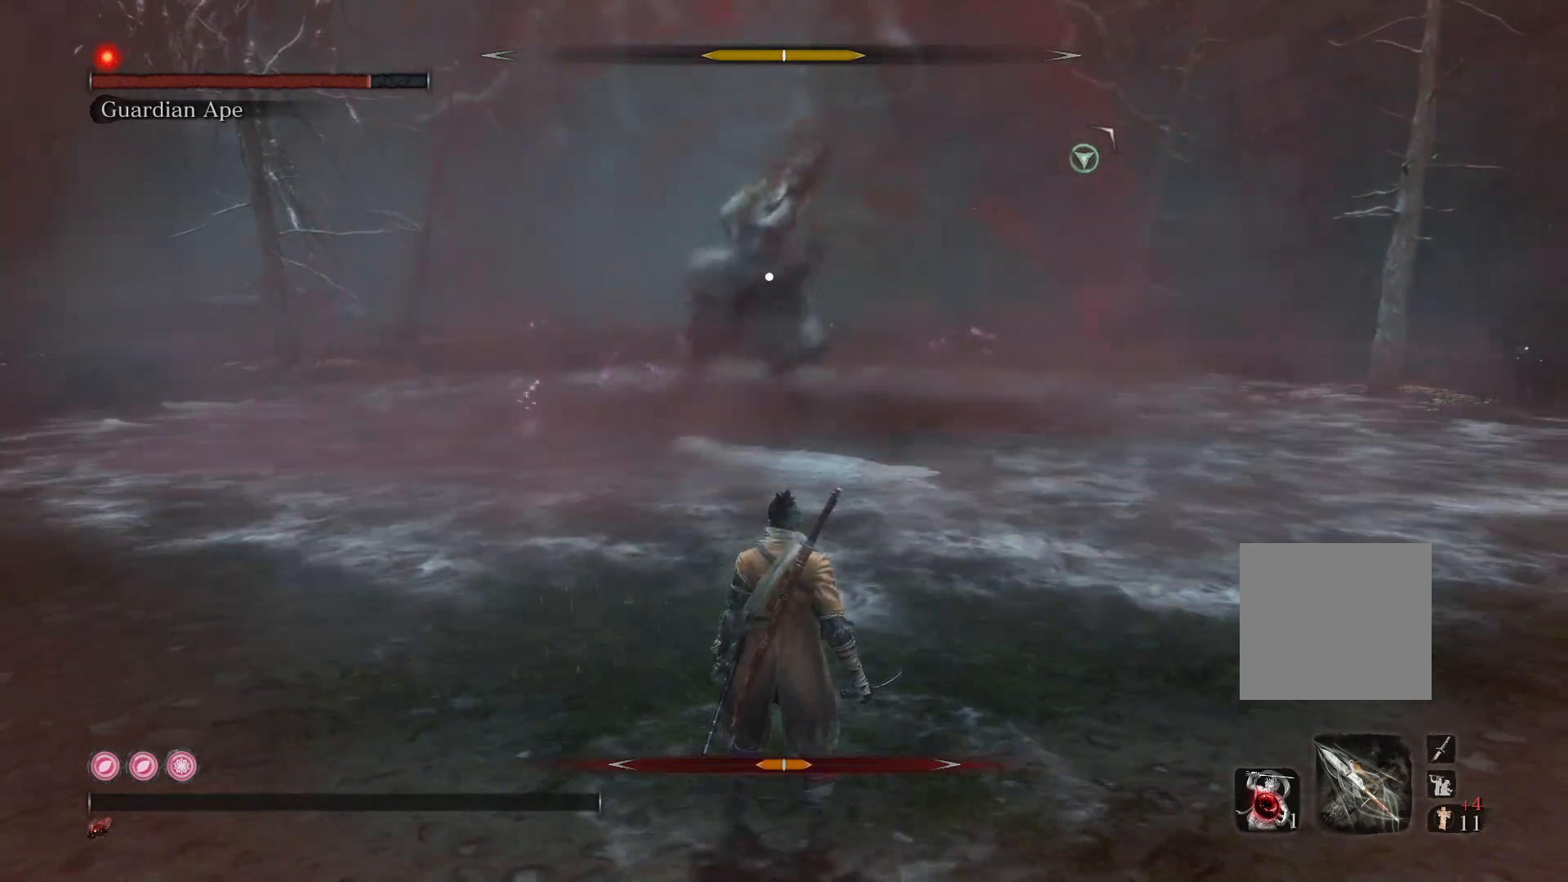
{"buttons": [], "left_stick": "up", "right_stick": "center", "events": [[317, "left_stick", "up"]]}
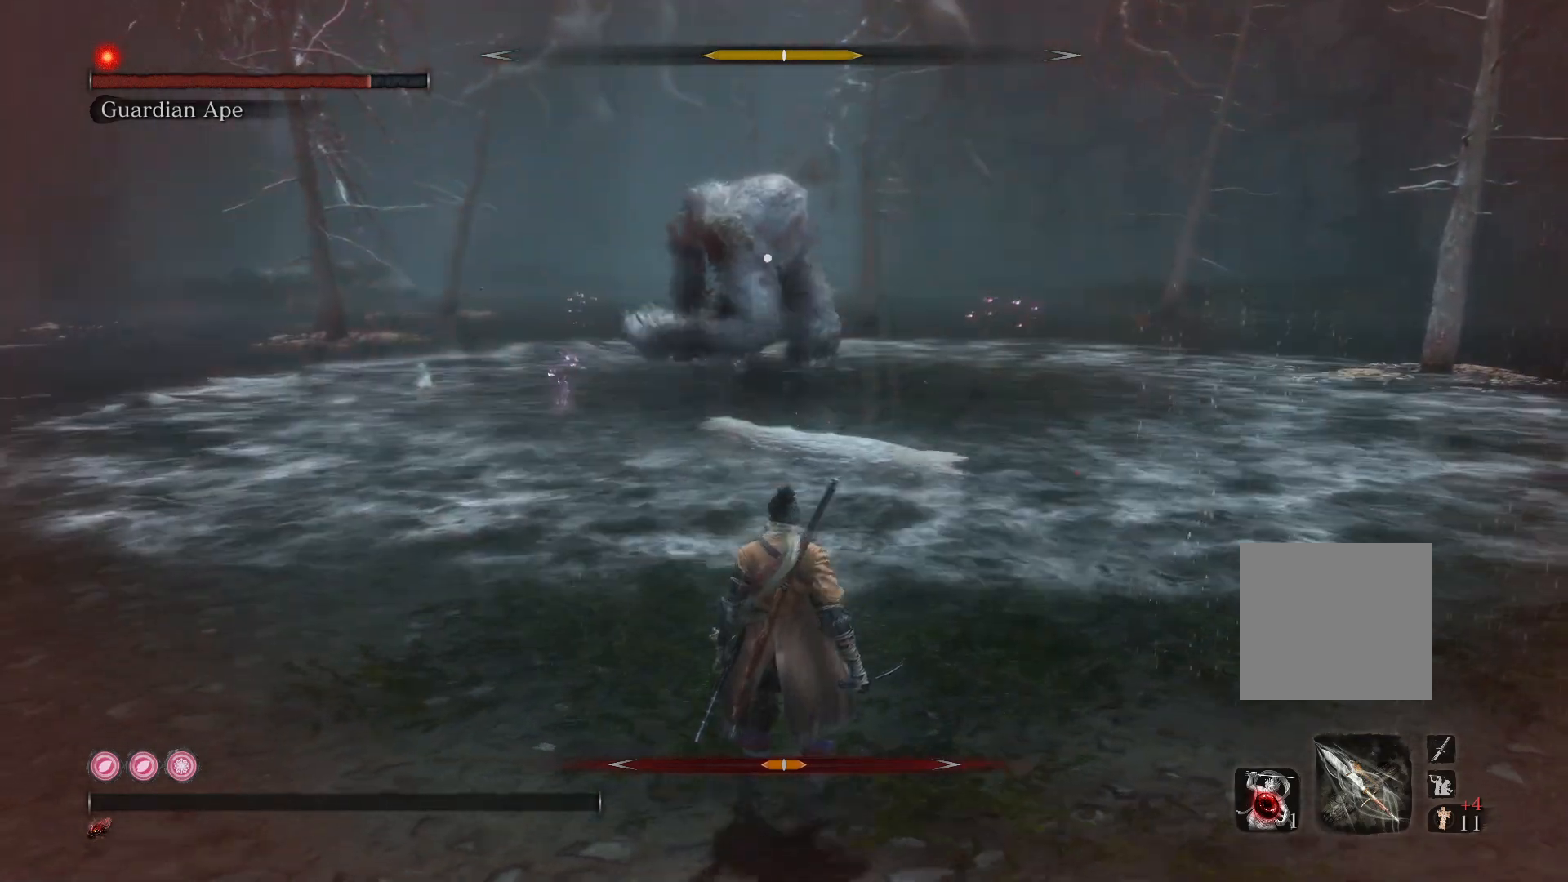
{"buttons": [], "left_stick": "up", "right_stick": "center", "events": []}
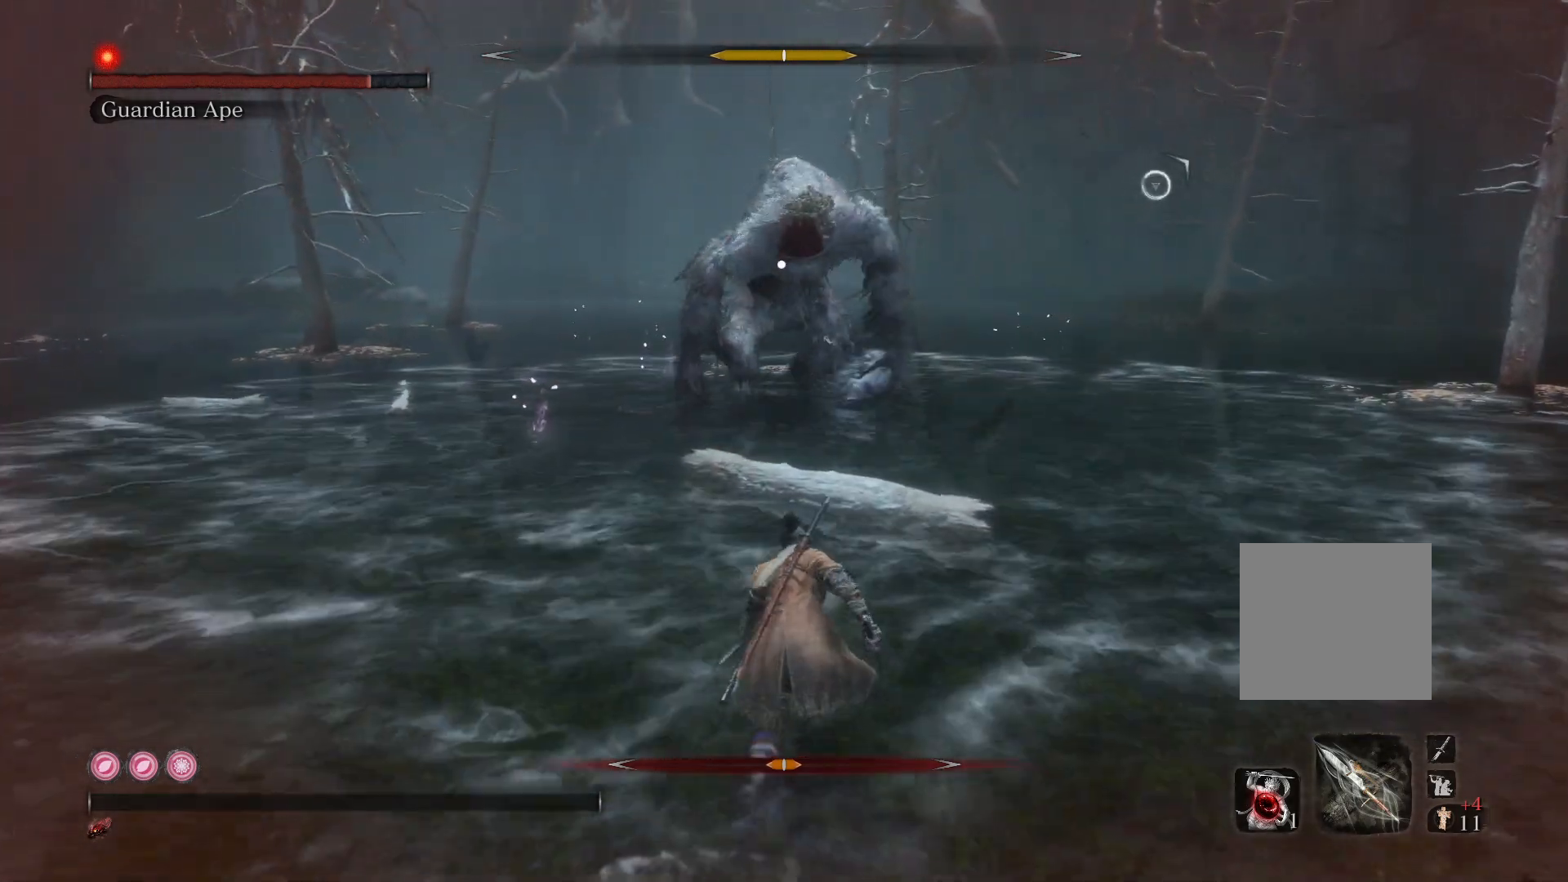
{"buttons": [], "left_stick": "up", "right_stick": "center", "events": []}
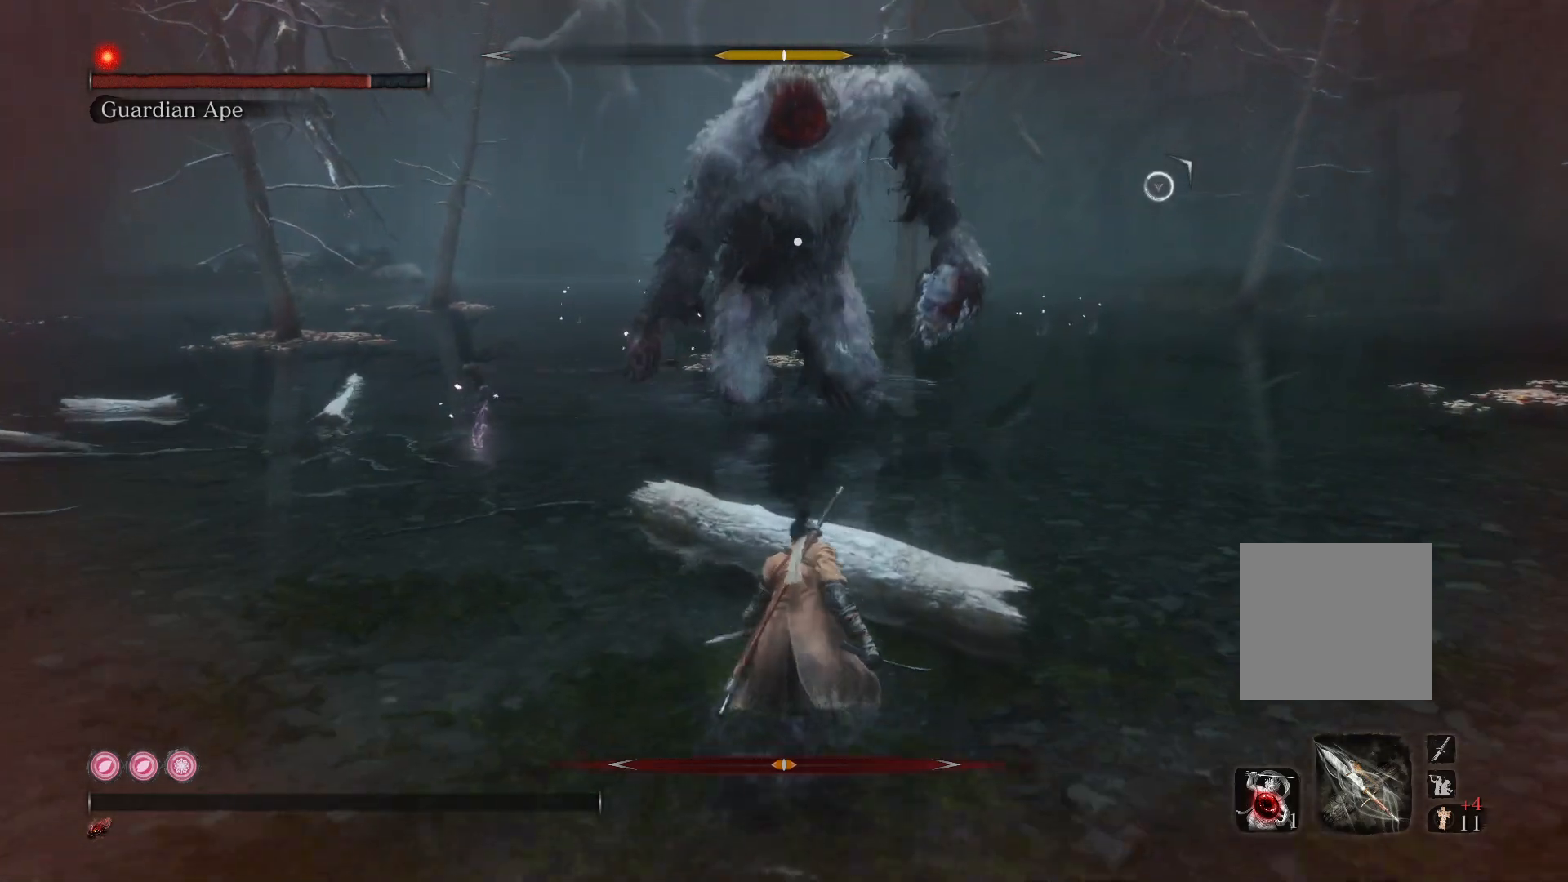
{"buttons": [], "left_stick": "up-right", "right_stick": "center", "events": [[467, "left_stick", "up-right"]]}
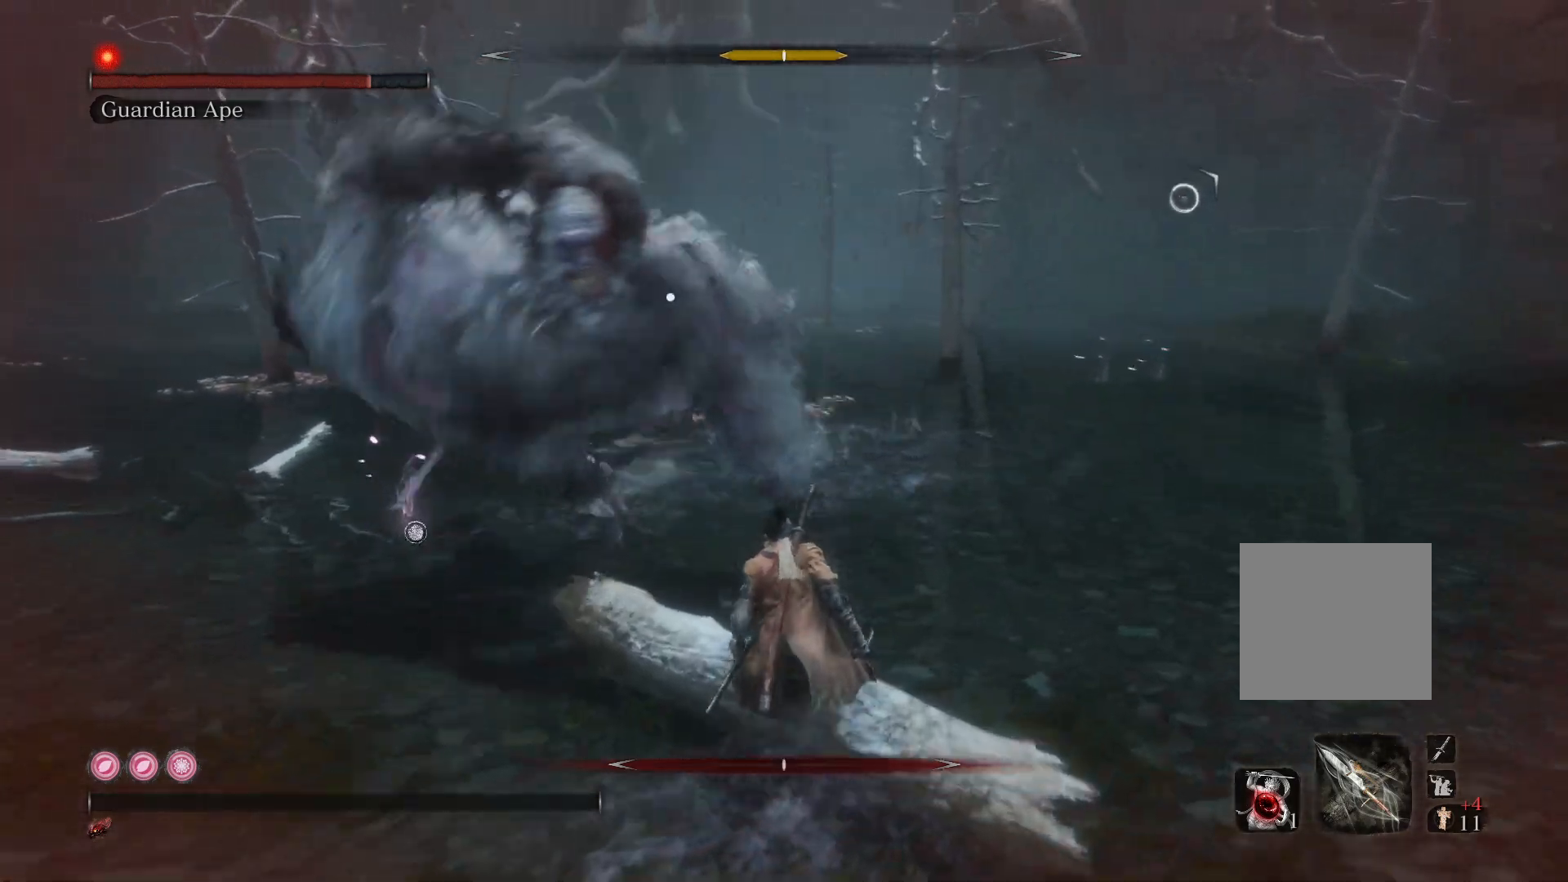
{"buttons": ["A"], "left_stick": "up-left", "right_stick": "center", "events": [[17, "left_stick", "right"], [67, "left_stick", "down-right"], [233, "left_stick", "down"], [400, "left_stick", "left"], [483, "left_stick", "up-left"], [500, "A", "down"]]}
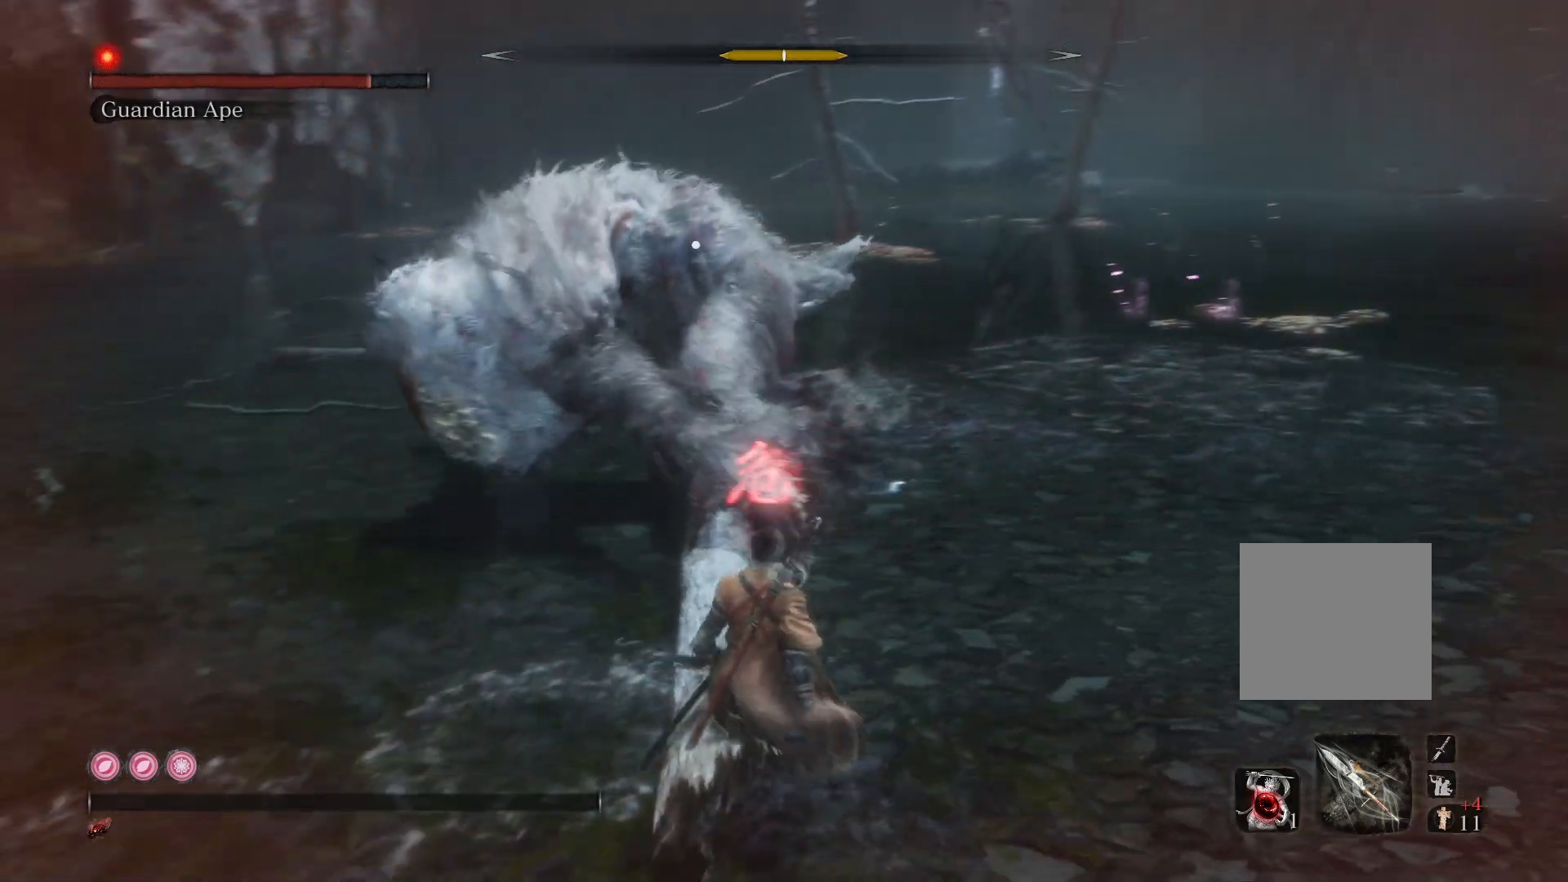
{"buttons": [], "left_stick": "up-left", "right_stick": "center", "events": [[117, "A", "up"]]}
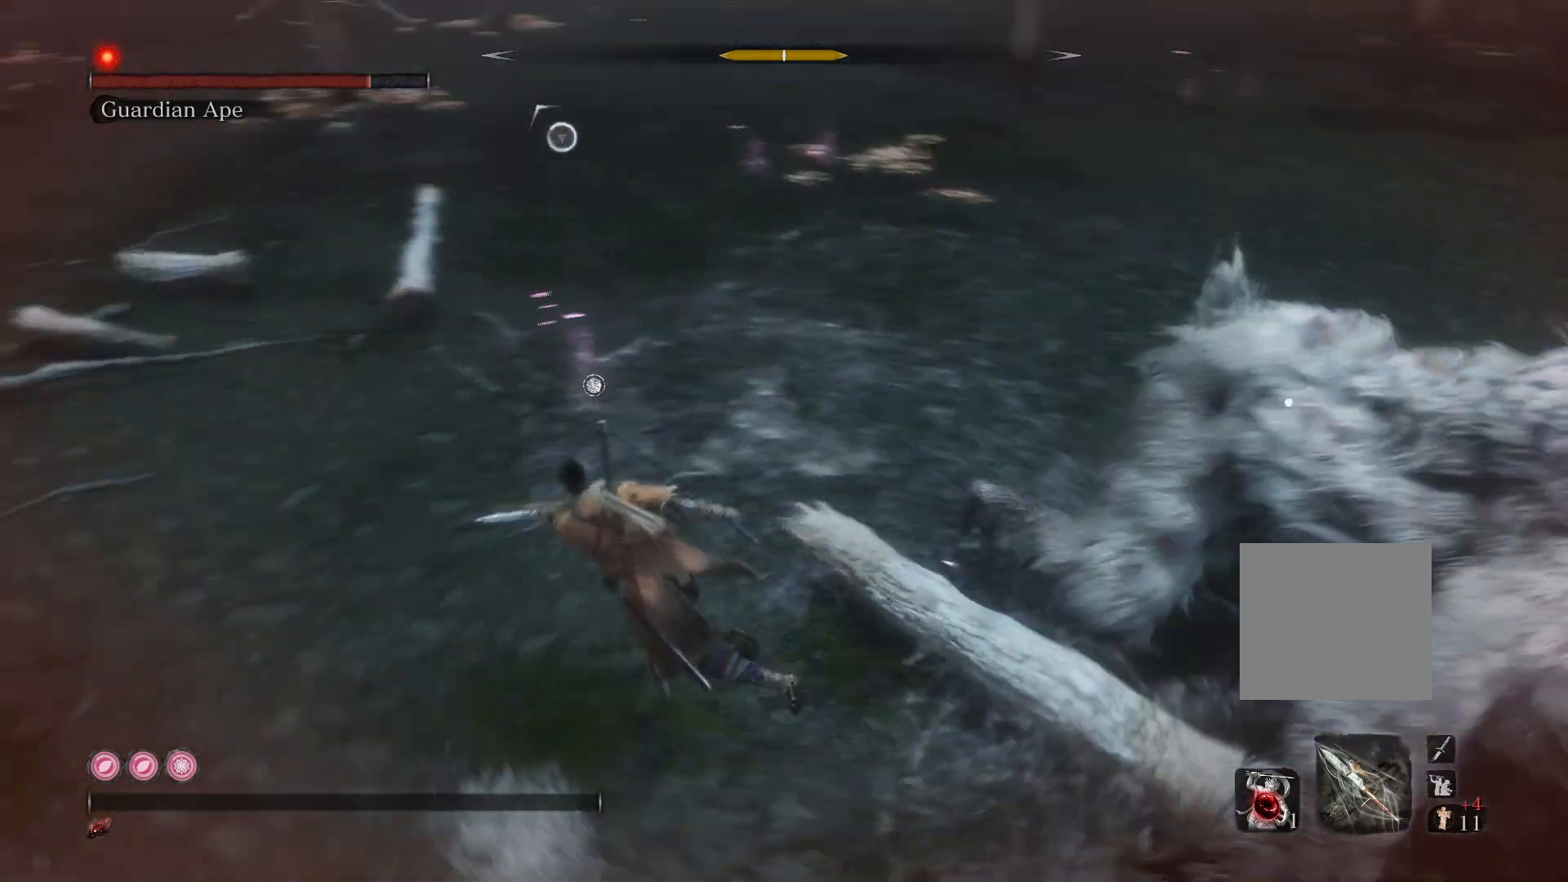
{"buttons": [], "left_stick": "up-right", "right_stick": "center", "events": [[83, "left_stick", "up-right"]]}
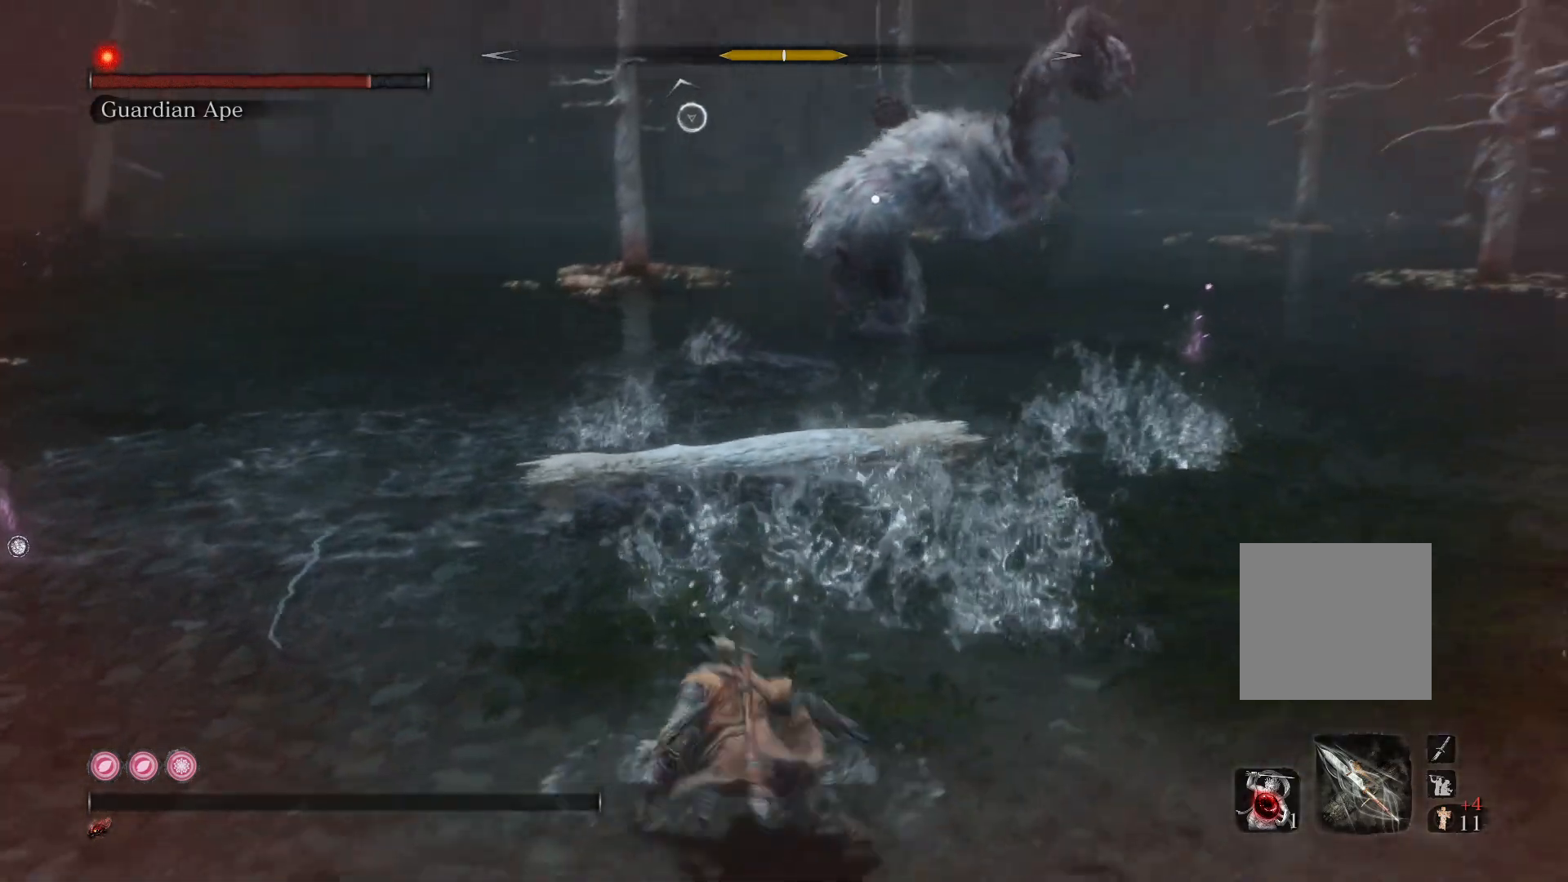
{"buttons": [], "left_stick": "up-right", "right_stick": "center", "events": []}
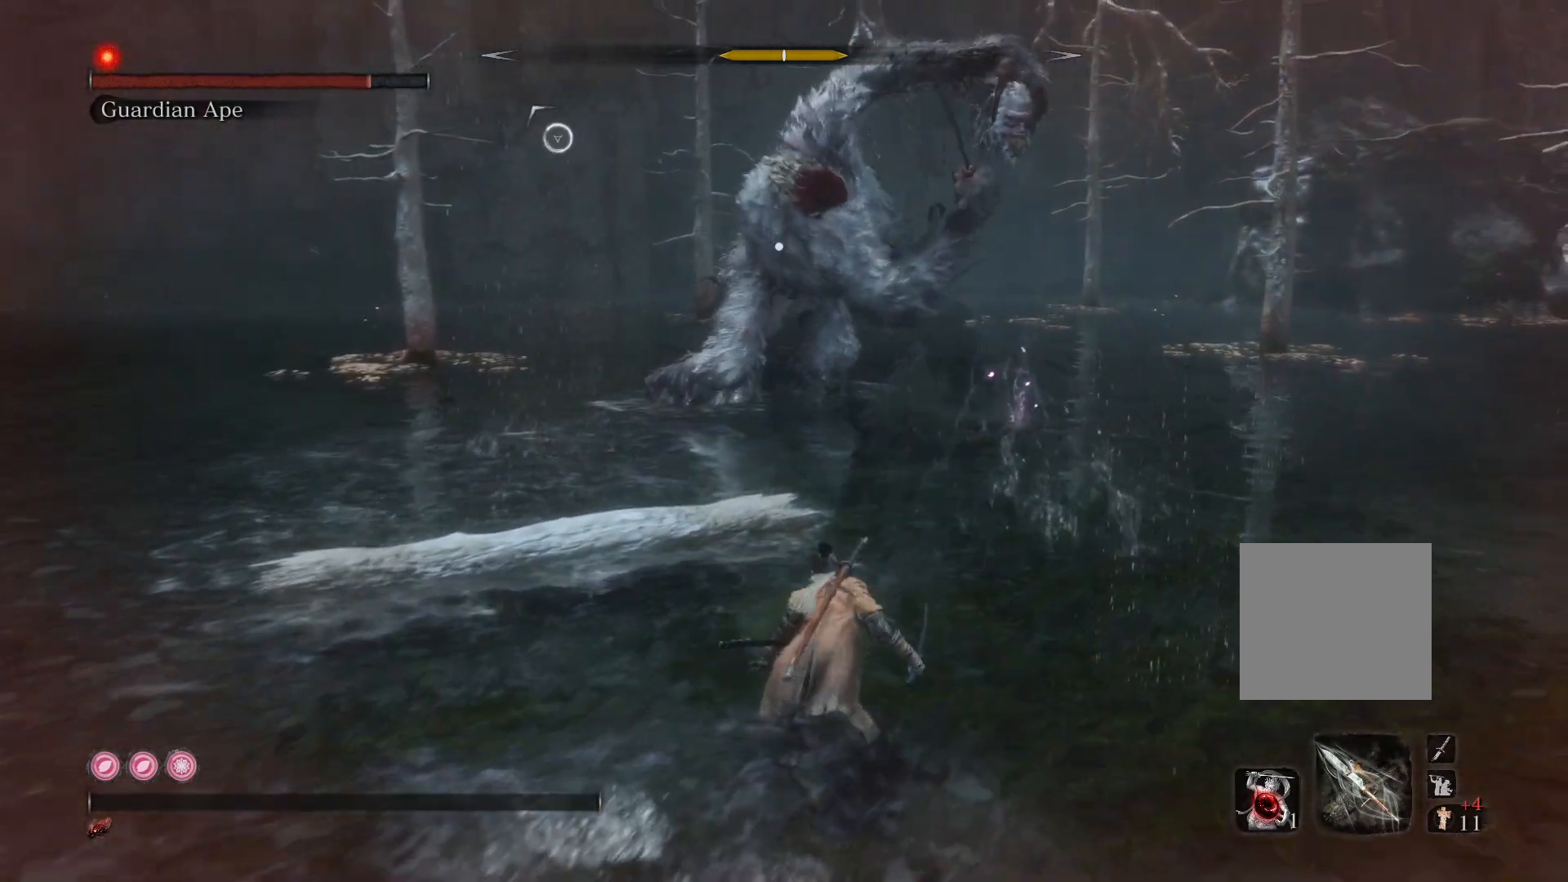
{"buttons": [], "left_stick": "down-left", "right_stick": "center", "events": [[267, "left_stick", "down-right"], [333, "left_stick", "down"], [467, "left_stick", "down-left"]]}
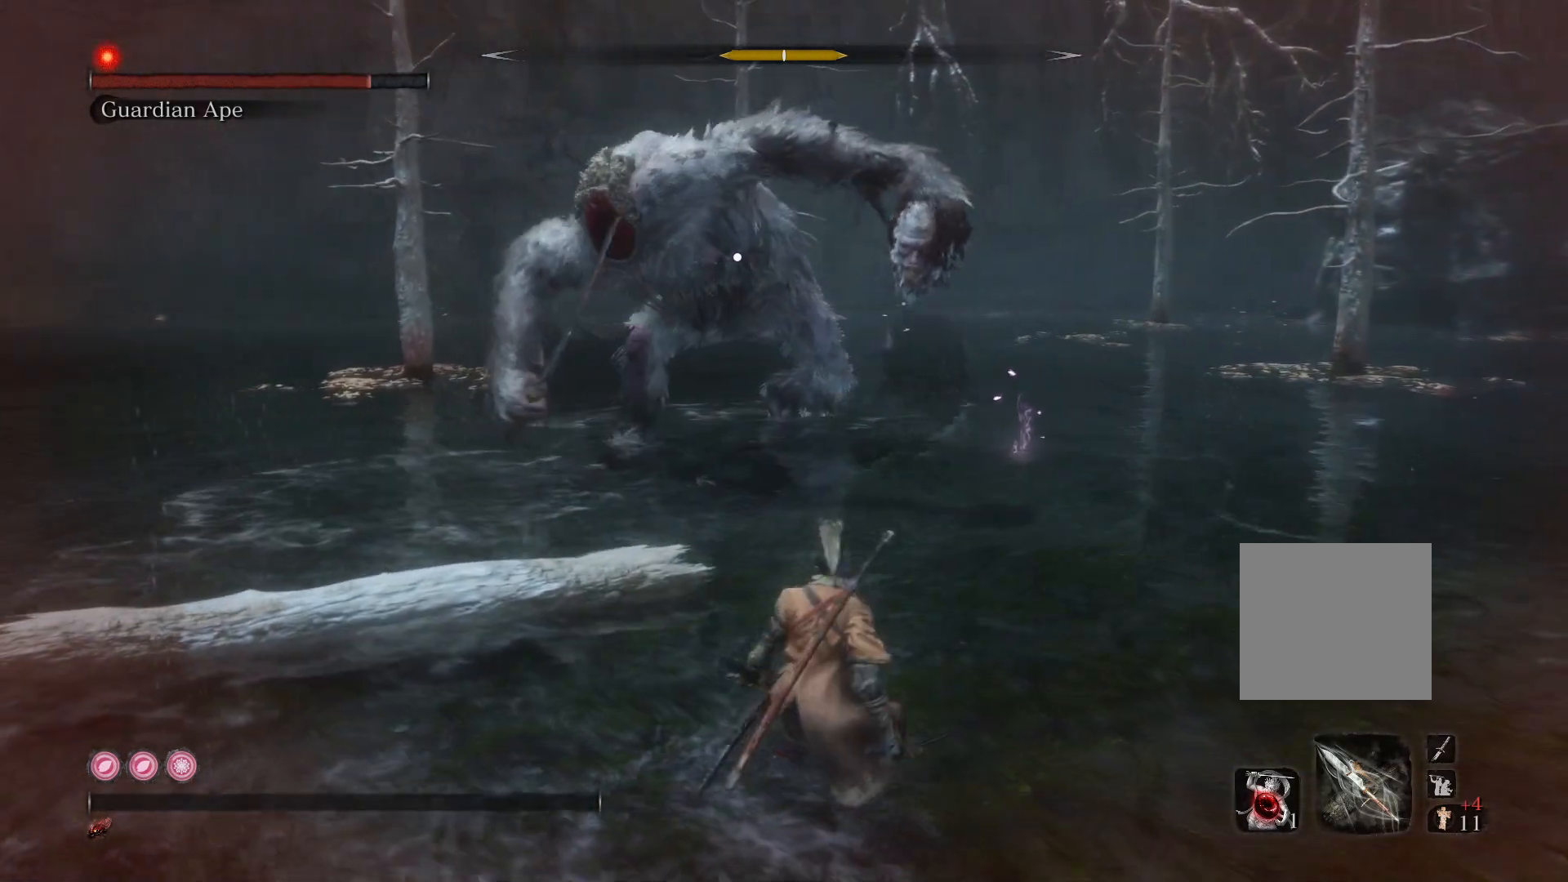
{"buttons": [], "left_stick": "up-left", "right_stick": "center", "events": [[150, "left_stick", "left"], [333, "left_stick", "up-left"]]}
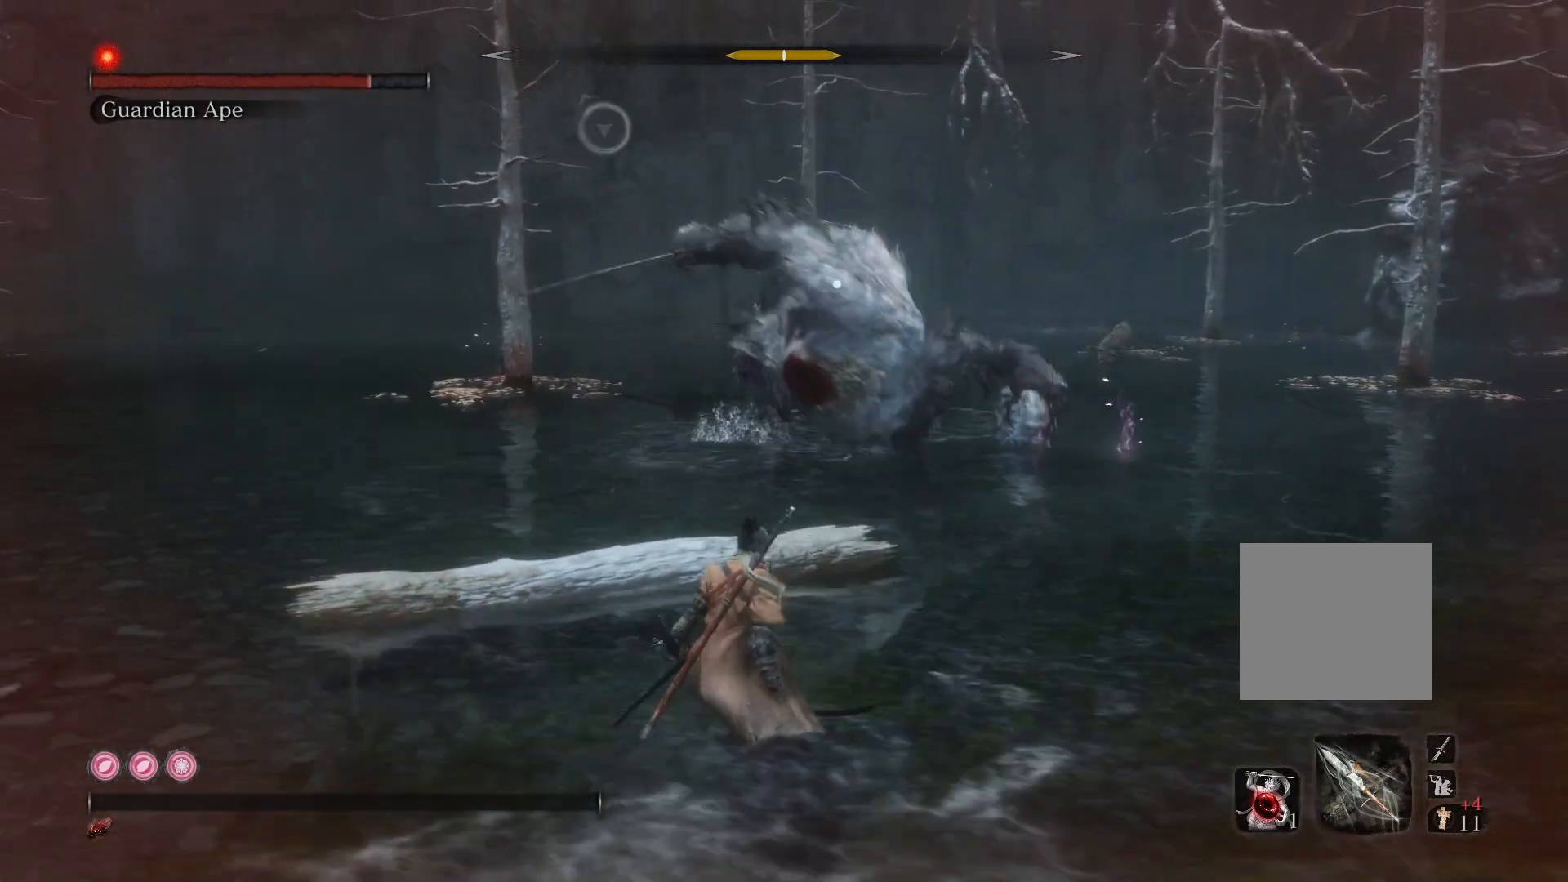
{"buttons": [], "left_stick": "down", "right_stick": "center", "events": [[250, "left_stick", "down-left"], [417, "left_stick", "down"]]}
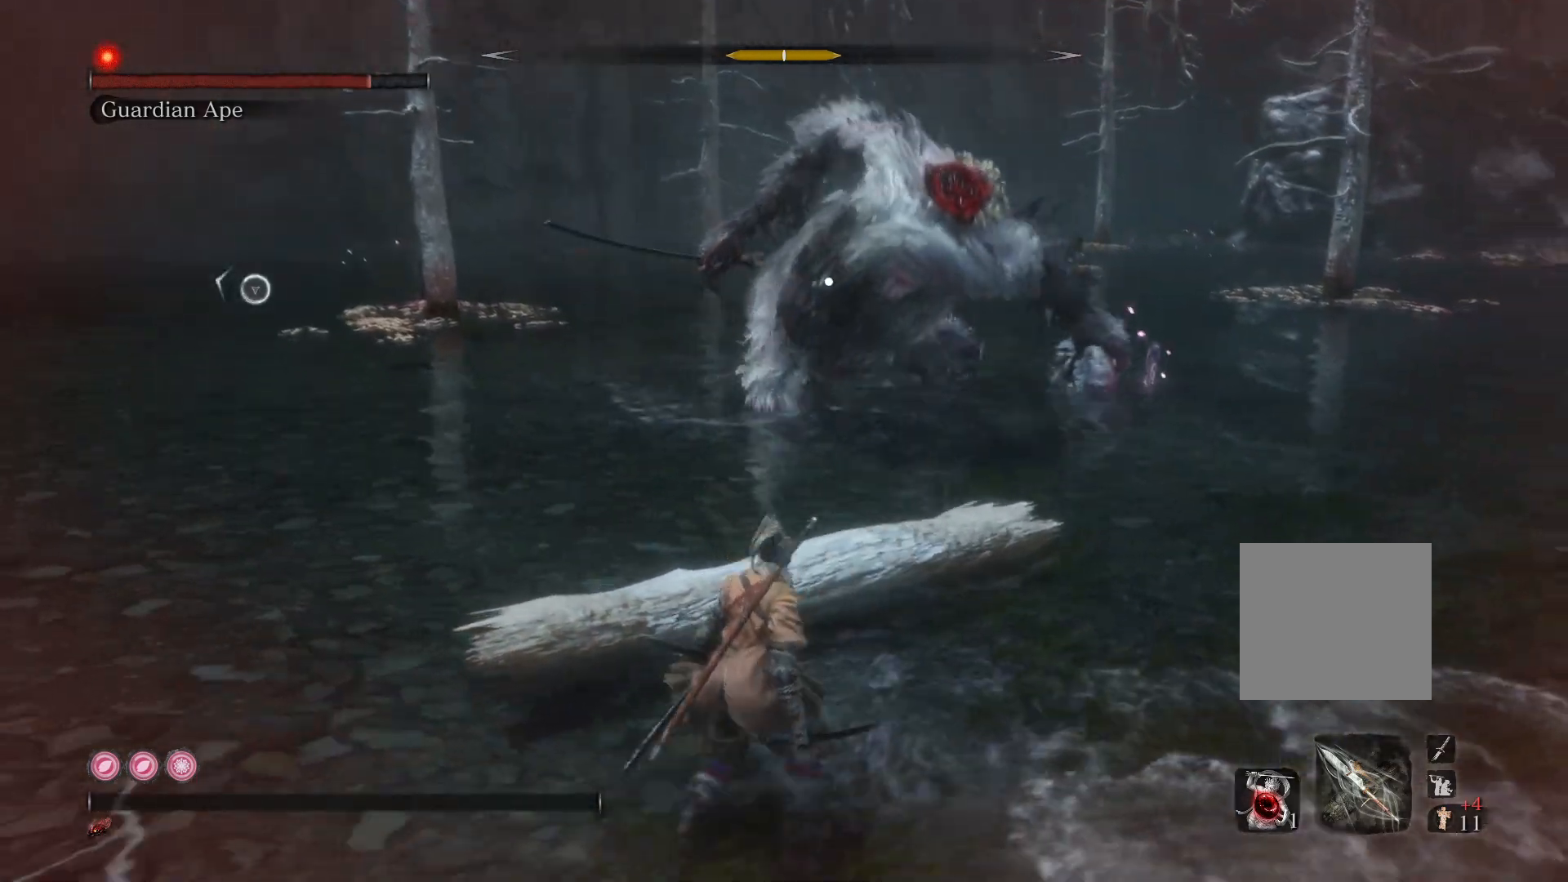
{"buttons": [], "left_stick": "down", "right_stick": "center", "events": []}